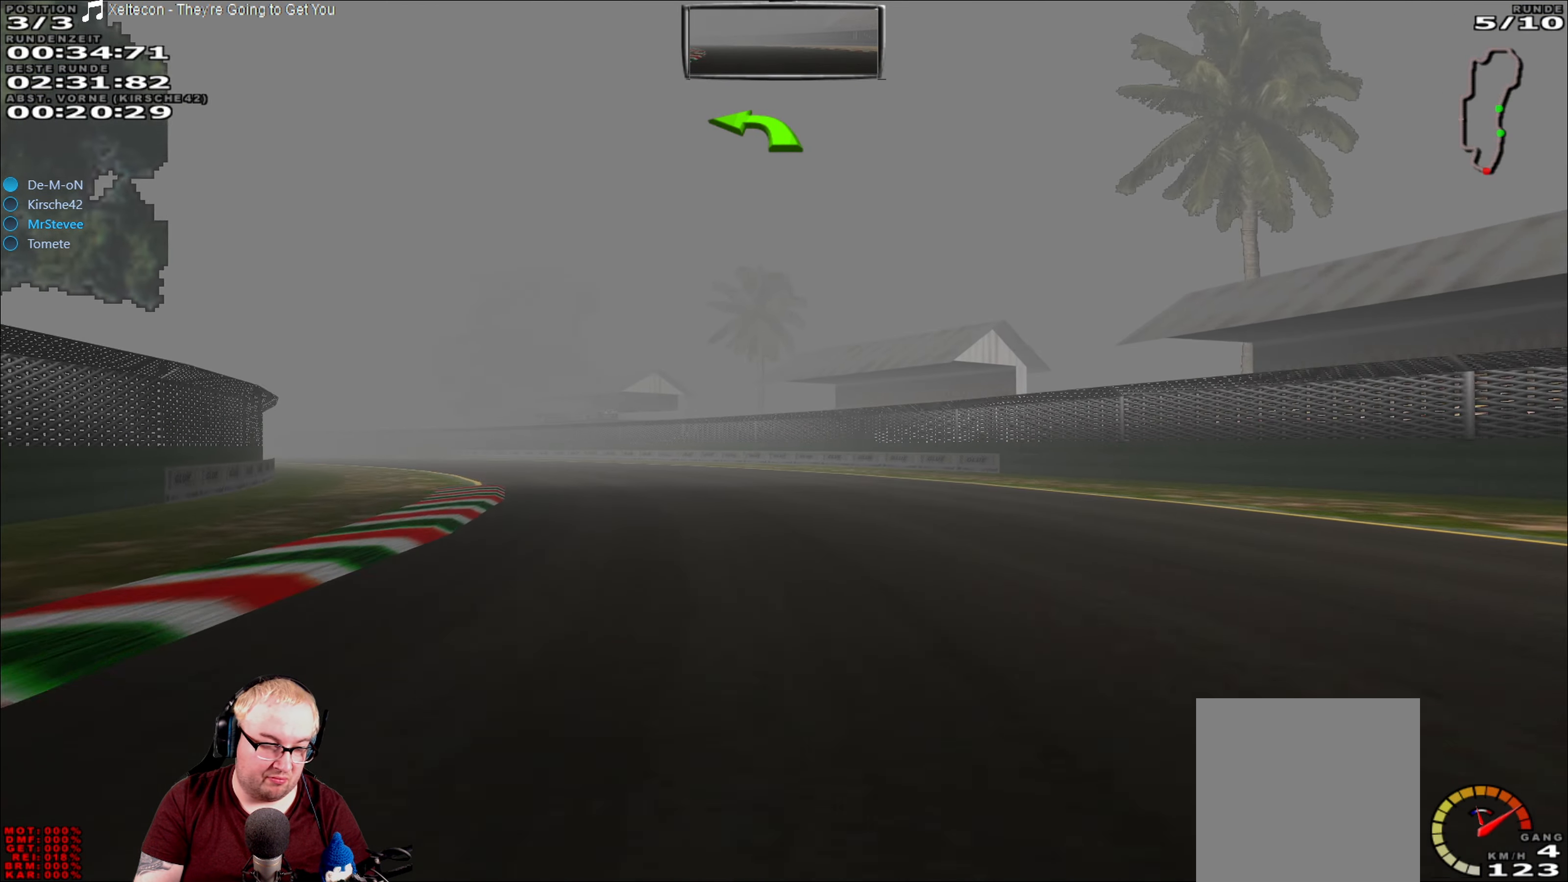
Gameplay with a controller (Xbox layout); each line is a JSON object with the inputs held at the frame after it. "events" lists button and stick changes between this image and that frame as [ms after this image, input, new state], when the widget could be followed in between. Not read: L3 R3.
{"buttons": ["R2"], "left_stick": "left", "right_stick": "center", "events": []}
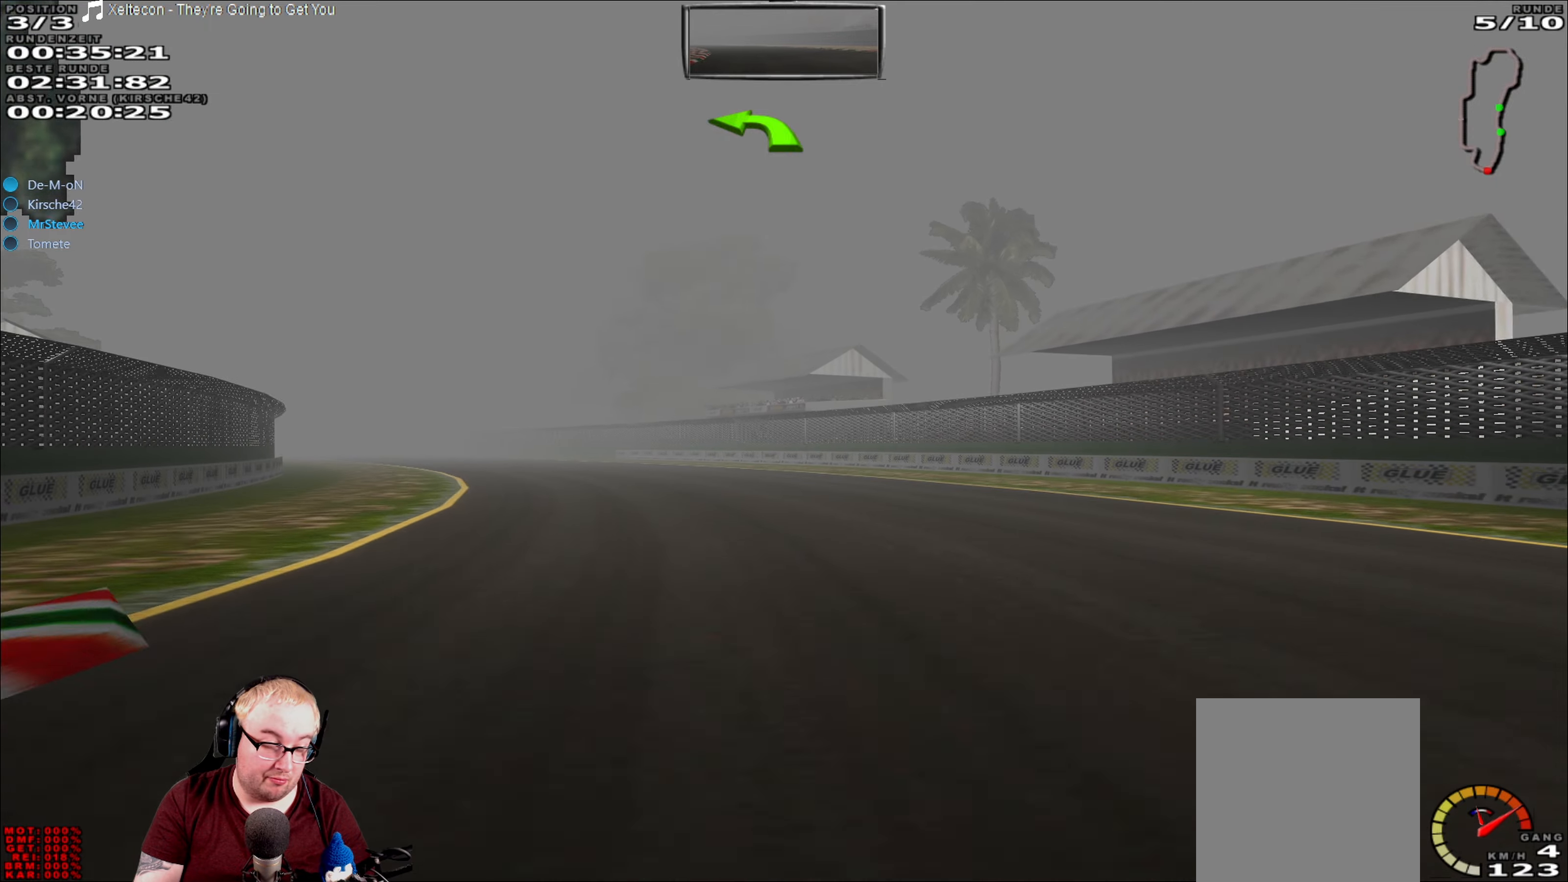
{"buttons": ["R2"], "left_stick": "left", "right_stick": "center", "events": []}
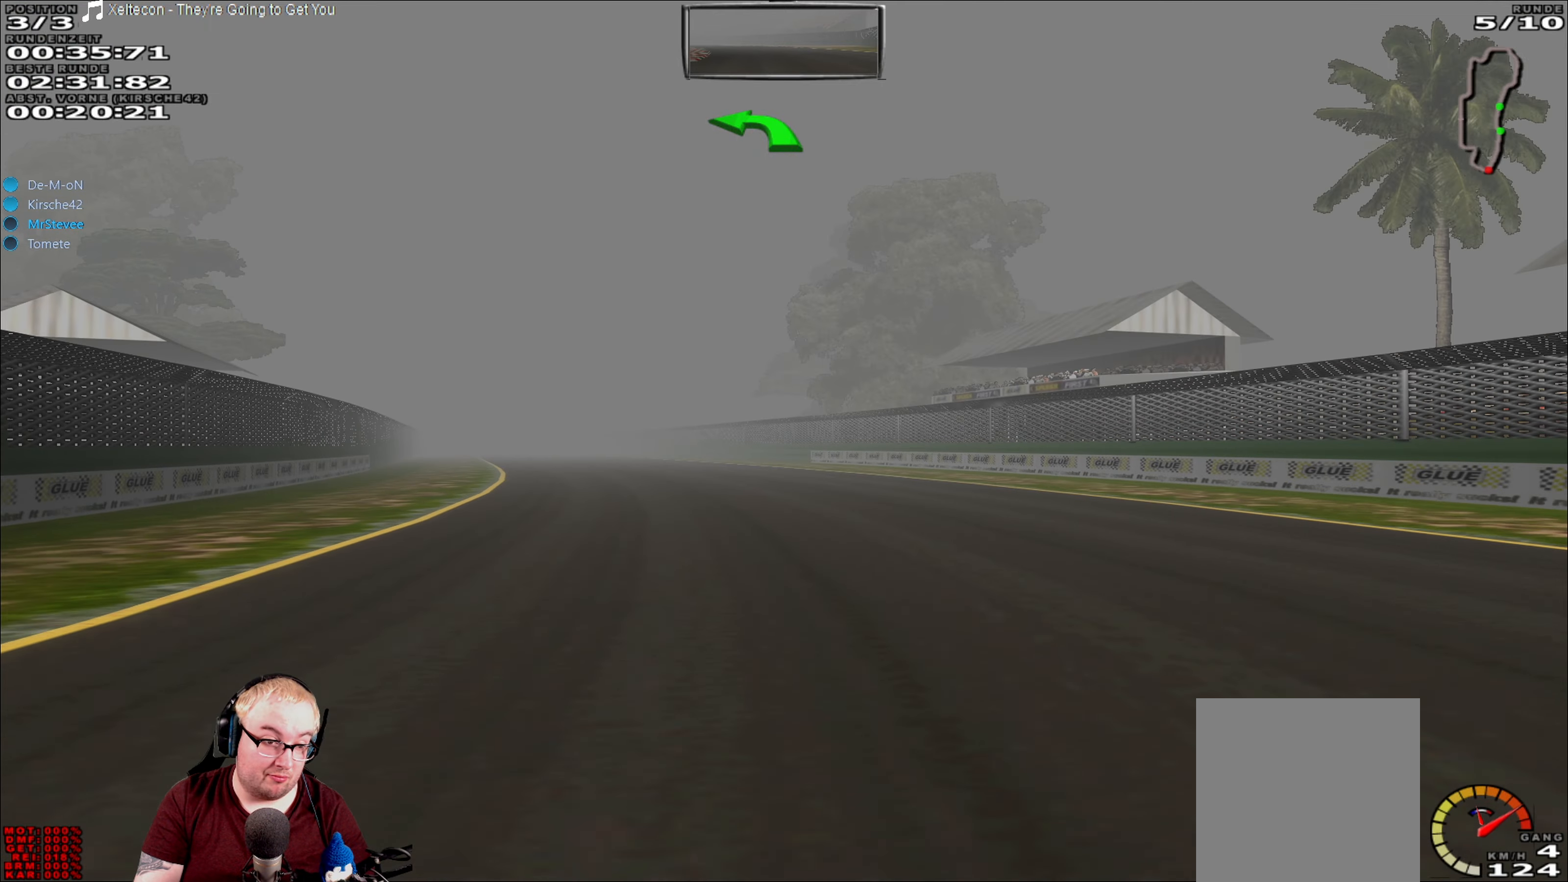
{"buttons": ["R2"], "left_stick": "left", "right_stick": "center", "events": []}
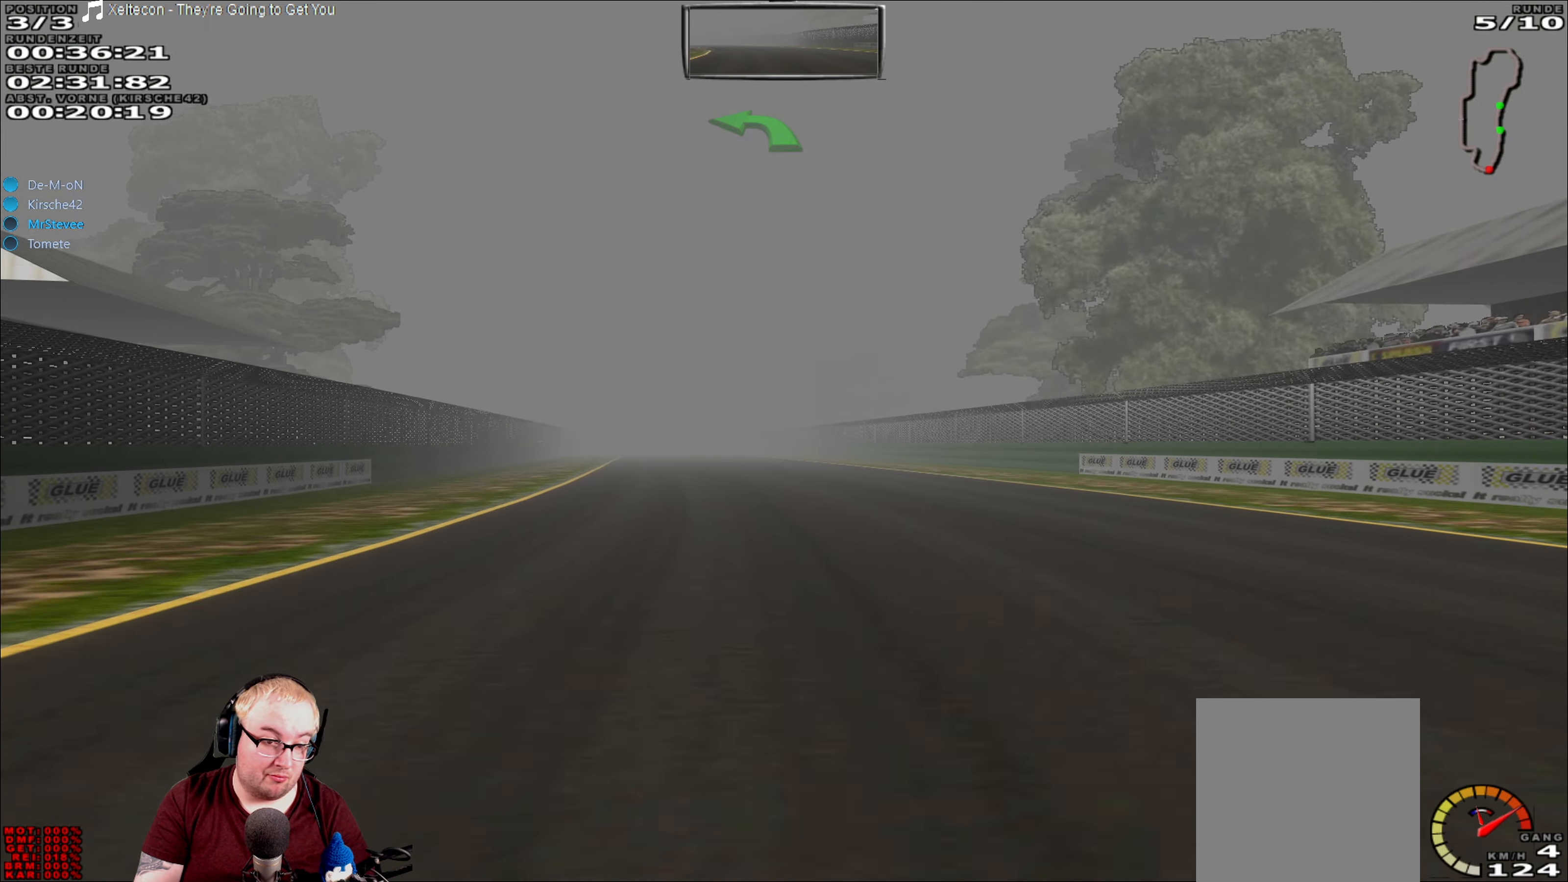
{"buttons": ["R2"], "left_stick": "center", "right_stick": "center", "events": [[16, "left_stick", "center"]]}
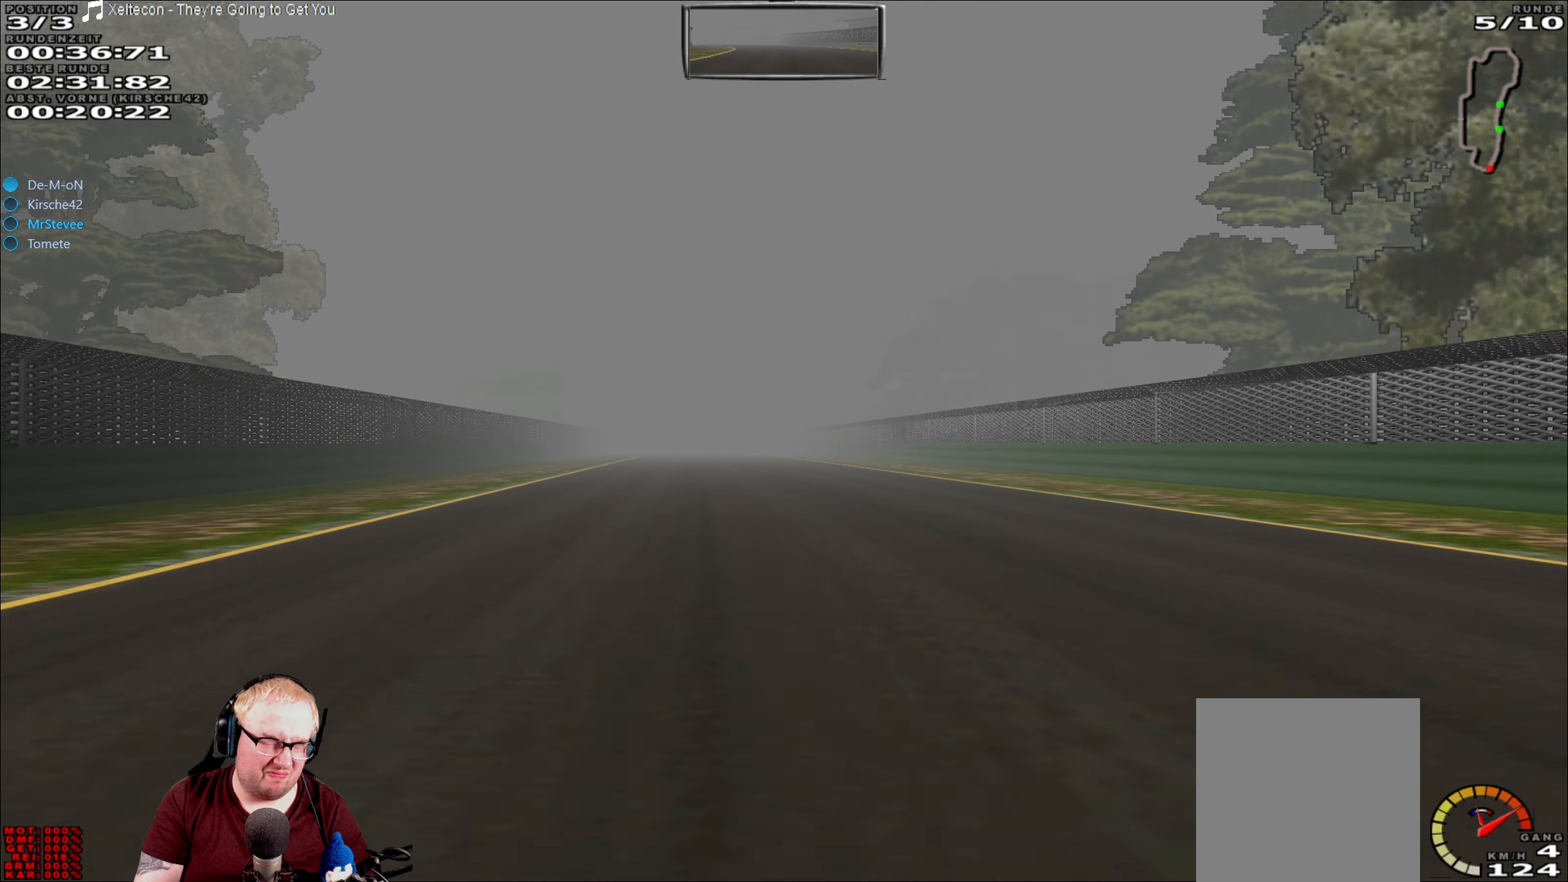
{"buttons": ["R2"], "left_stick": "center", "right_stick": "center", "events": []}
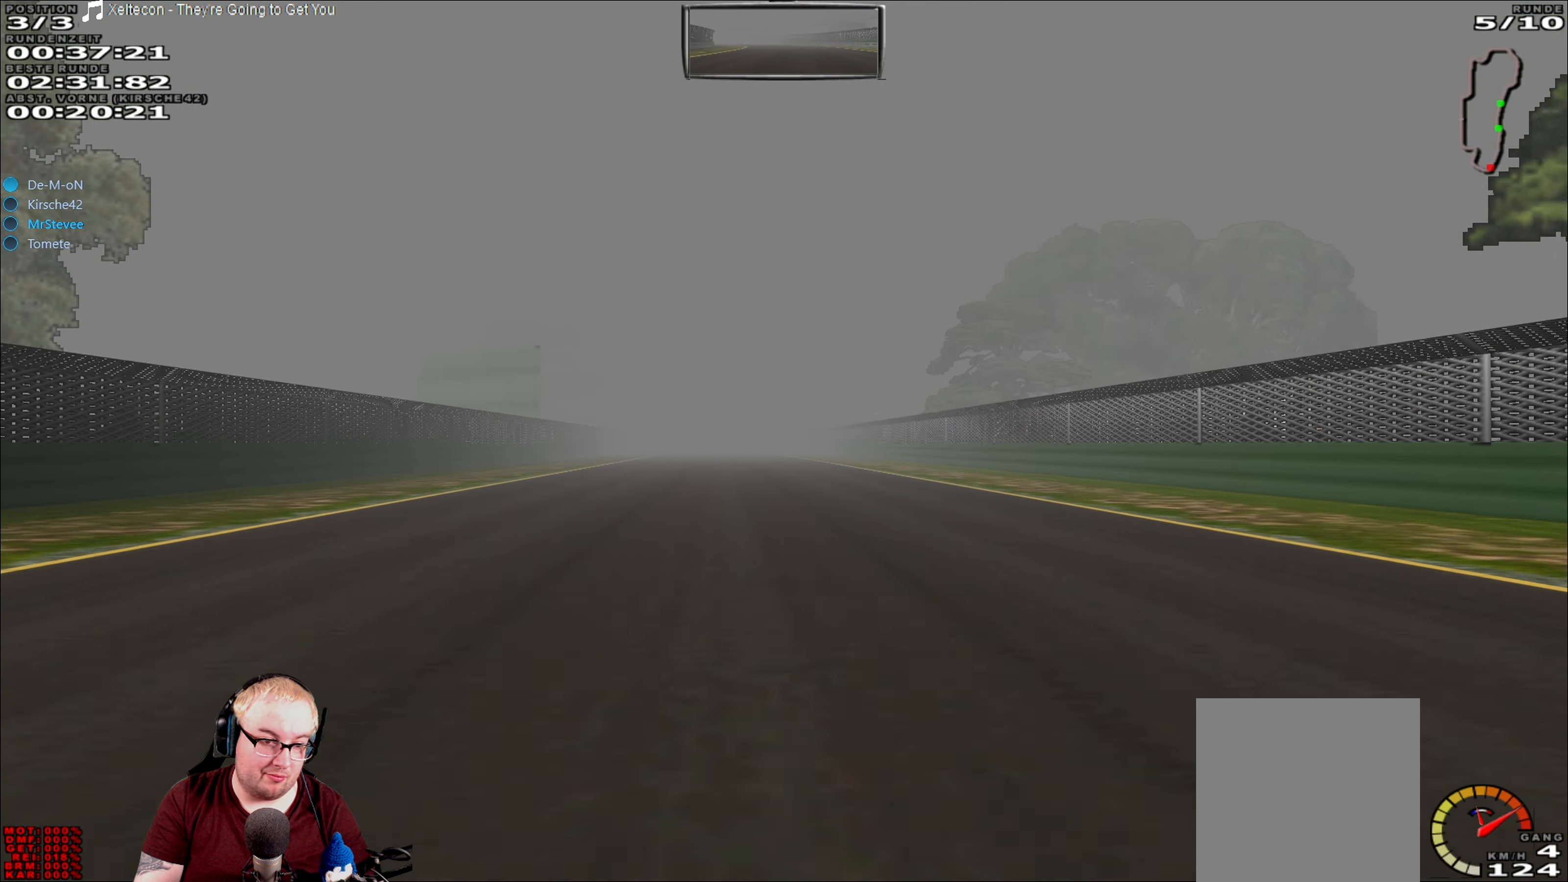
{"buttons": ["R2"], "left_stick": "center", "right_stick": "center", "events": []}
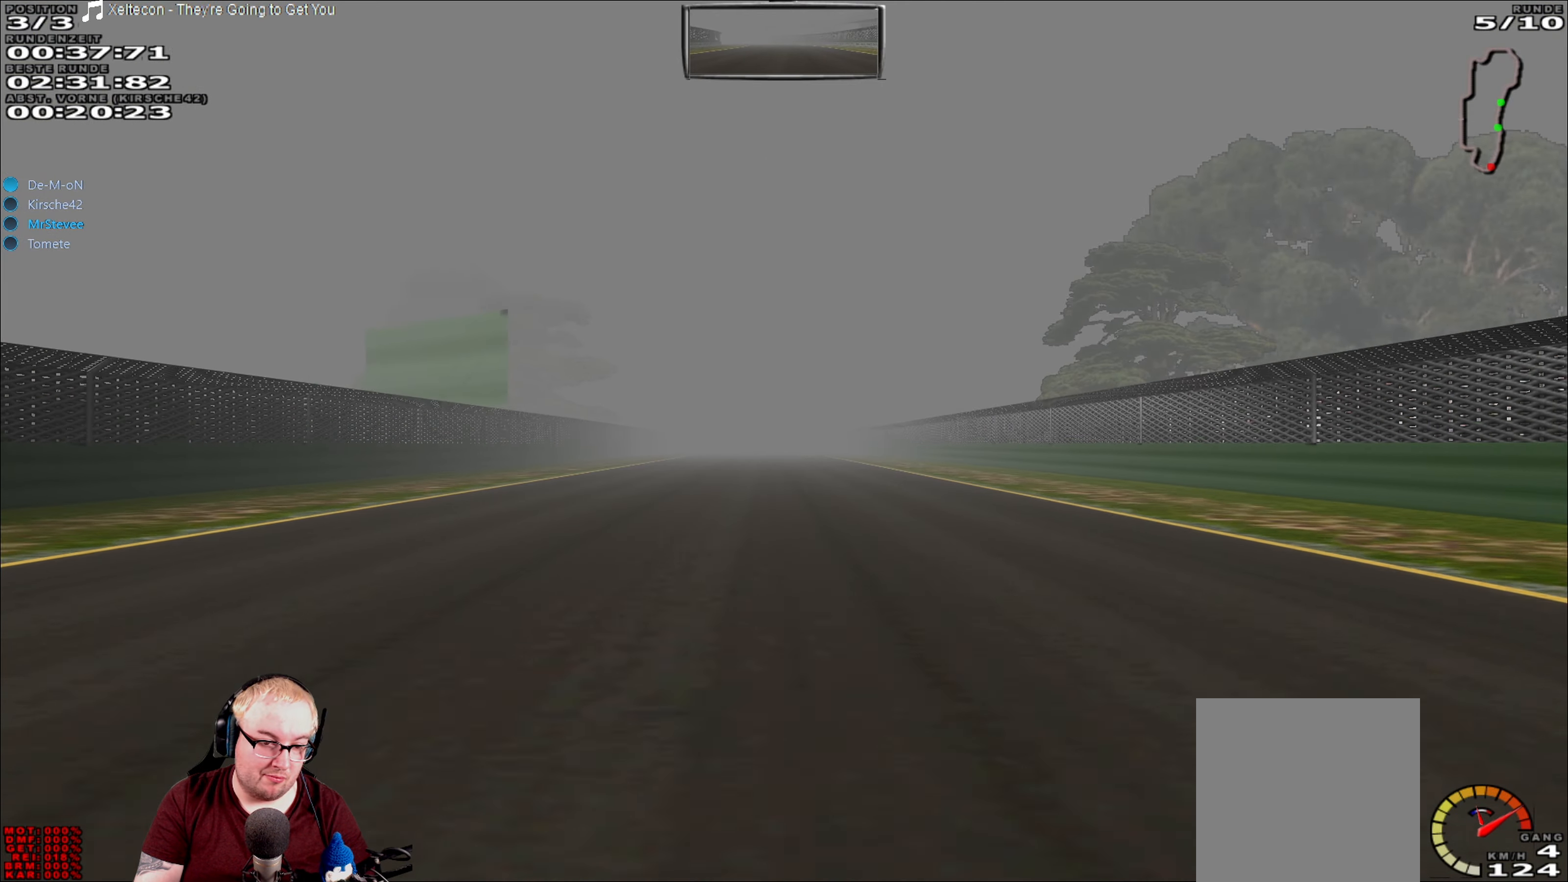
{"buttons": ["R2"], "left_stick": "center", "right_stick": "center", "events": []}
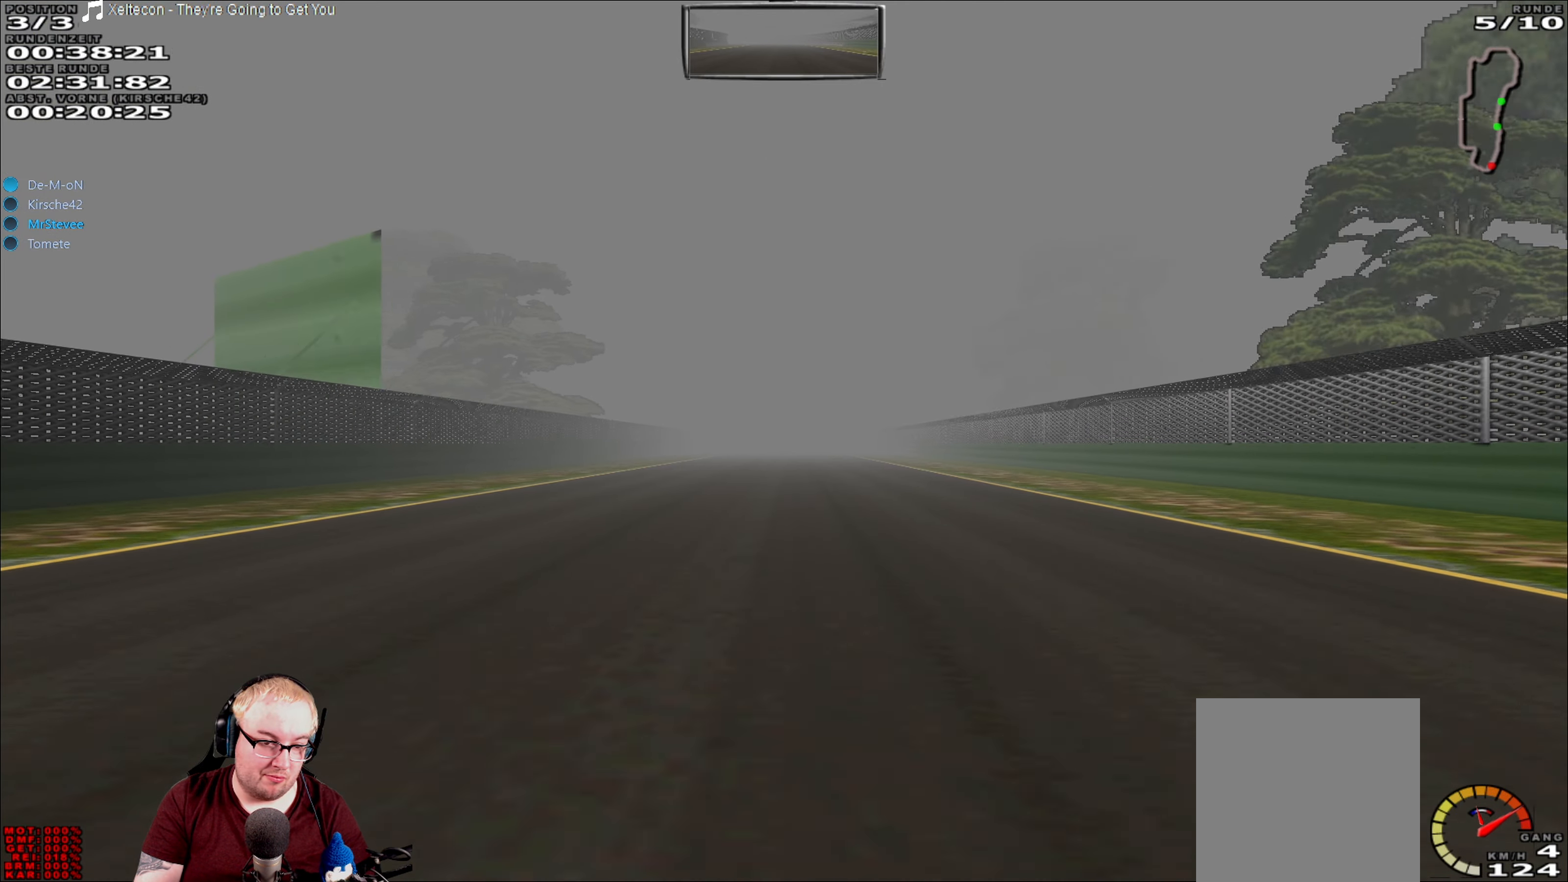
{"buttons": ["R2"], "left_stick": "center", "right_stick": "center", "events": []}
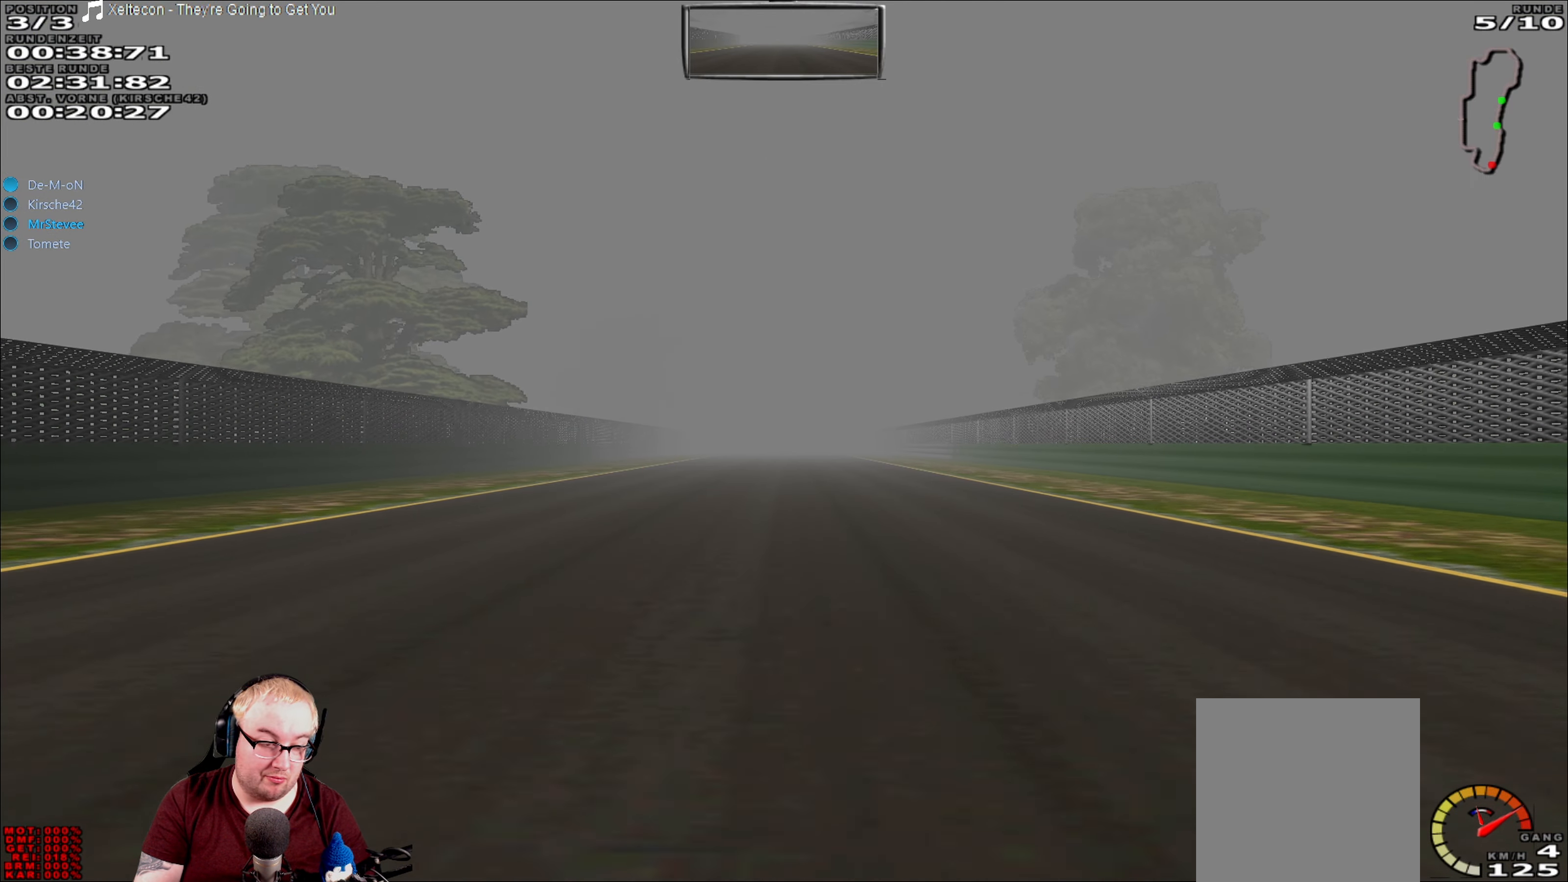
{"buttons": ["R2"], "left_stick": "center", "right_stick": "center", "events": []}
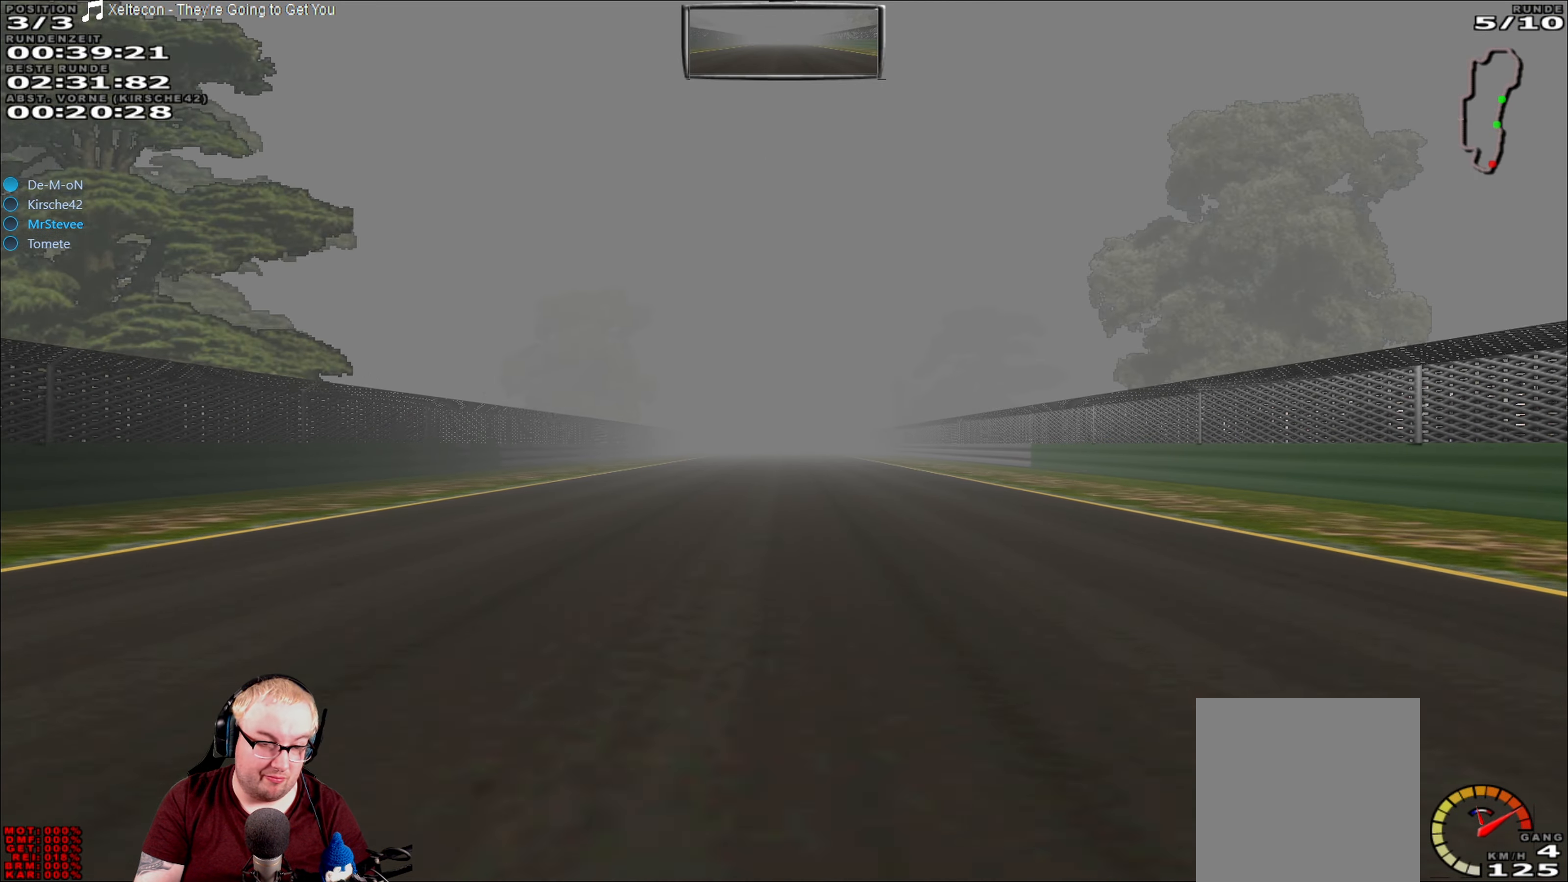
{"buttons": ["R2"], "left_stick": "center", "right_stick": "center", "events": []}
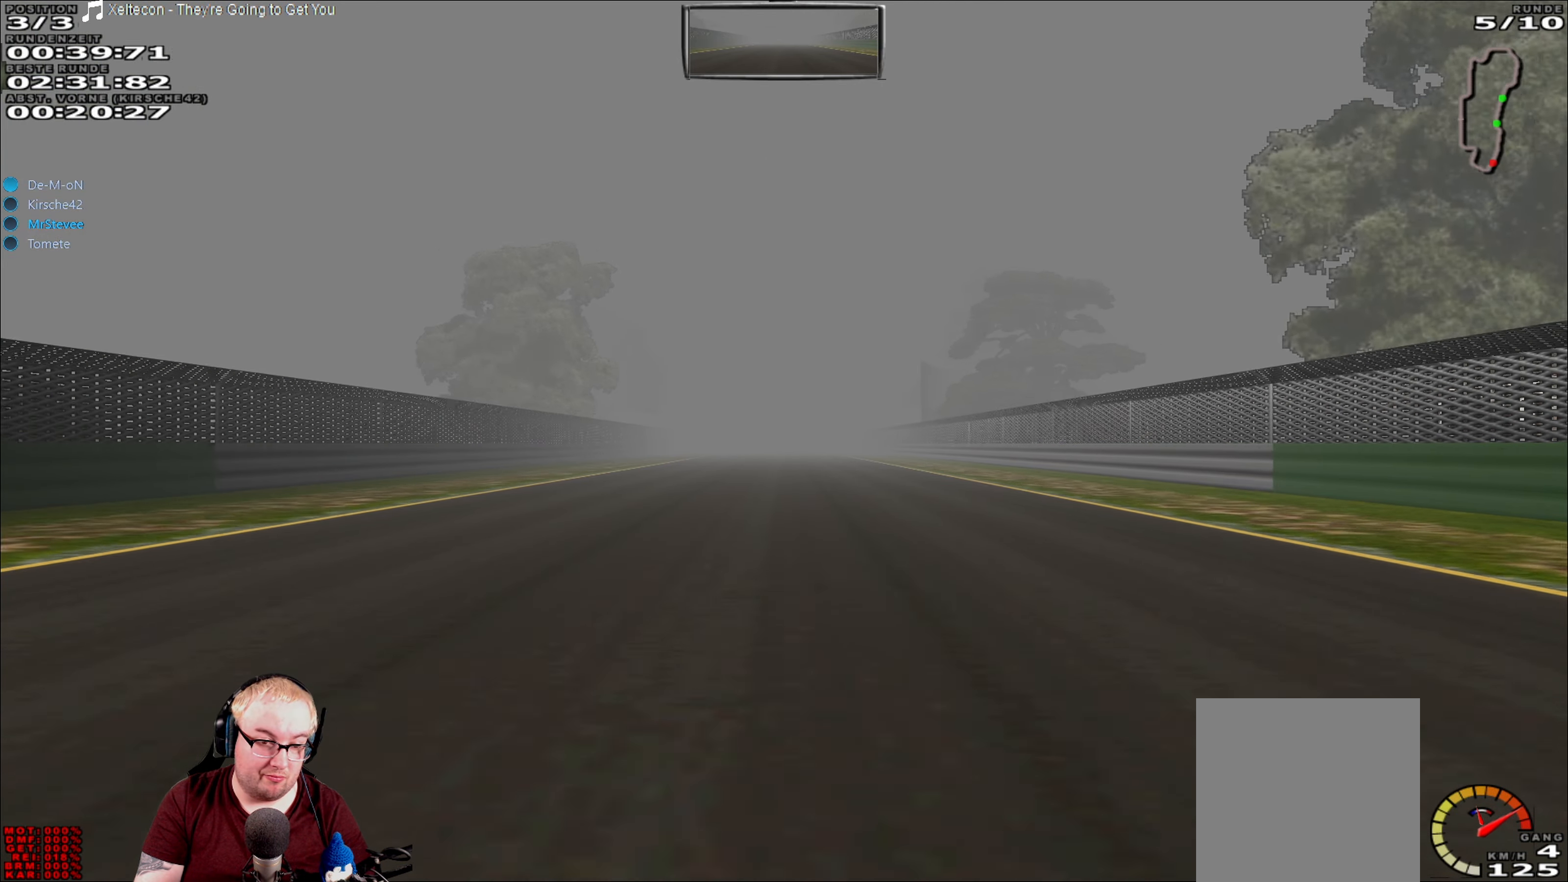
{"buttons": ["R2"], "left_stick": "center", "right_stick": "center", "events": []}
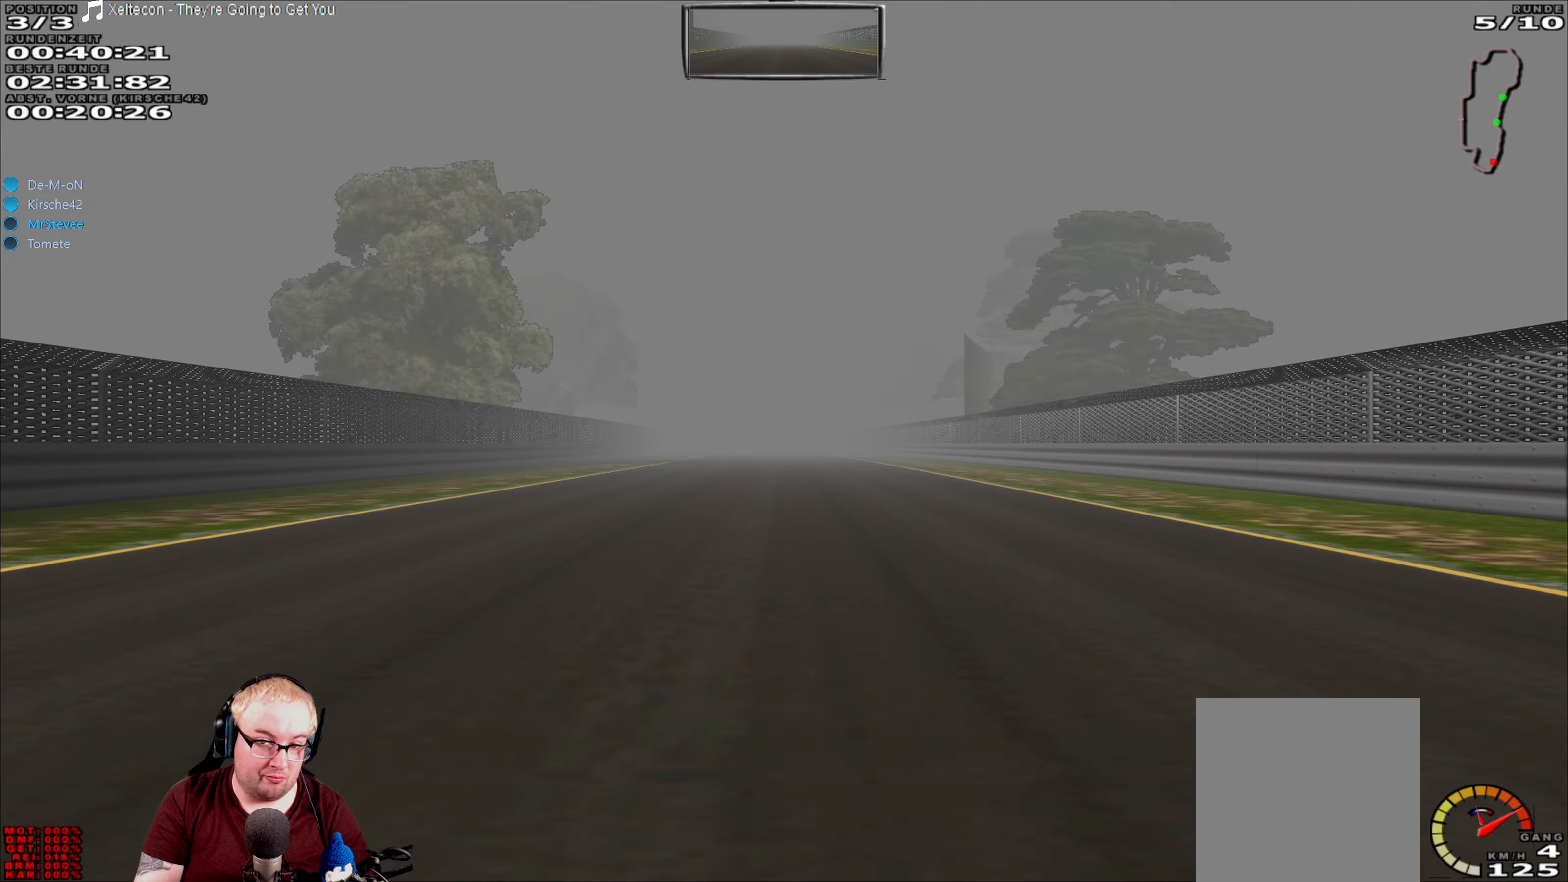
{"buttons": ["R2"], "left_stick": "center", "right_stick": "center", "events": []}
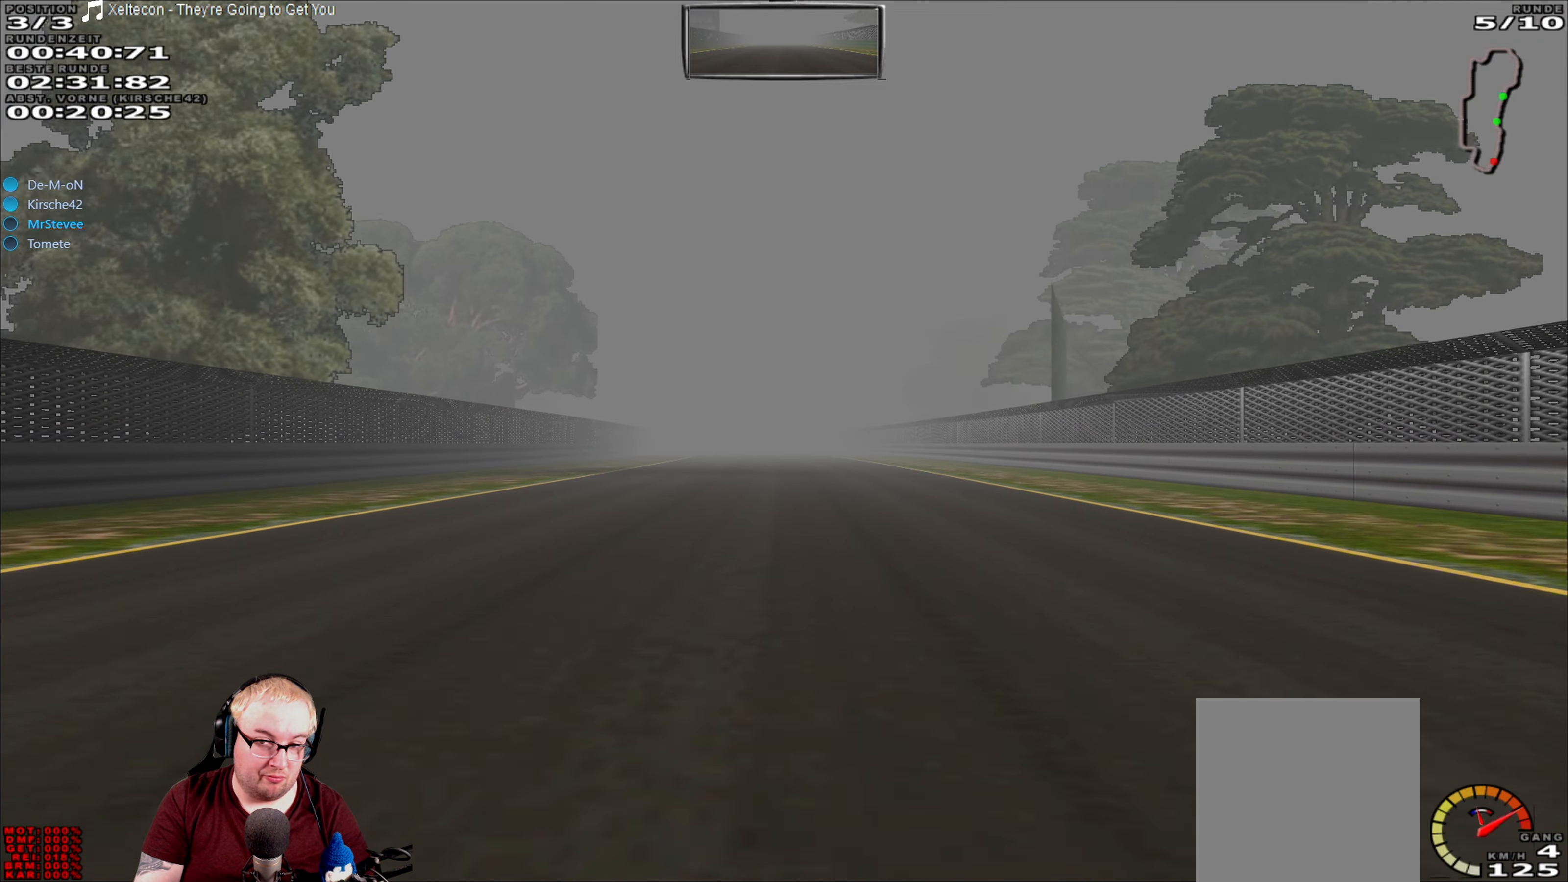
{"buttons": ["R2"], "left_stick": "center", "right_stick": "center", "events": []}
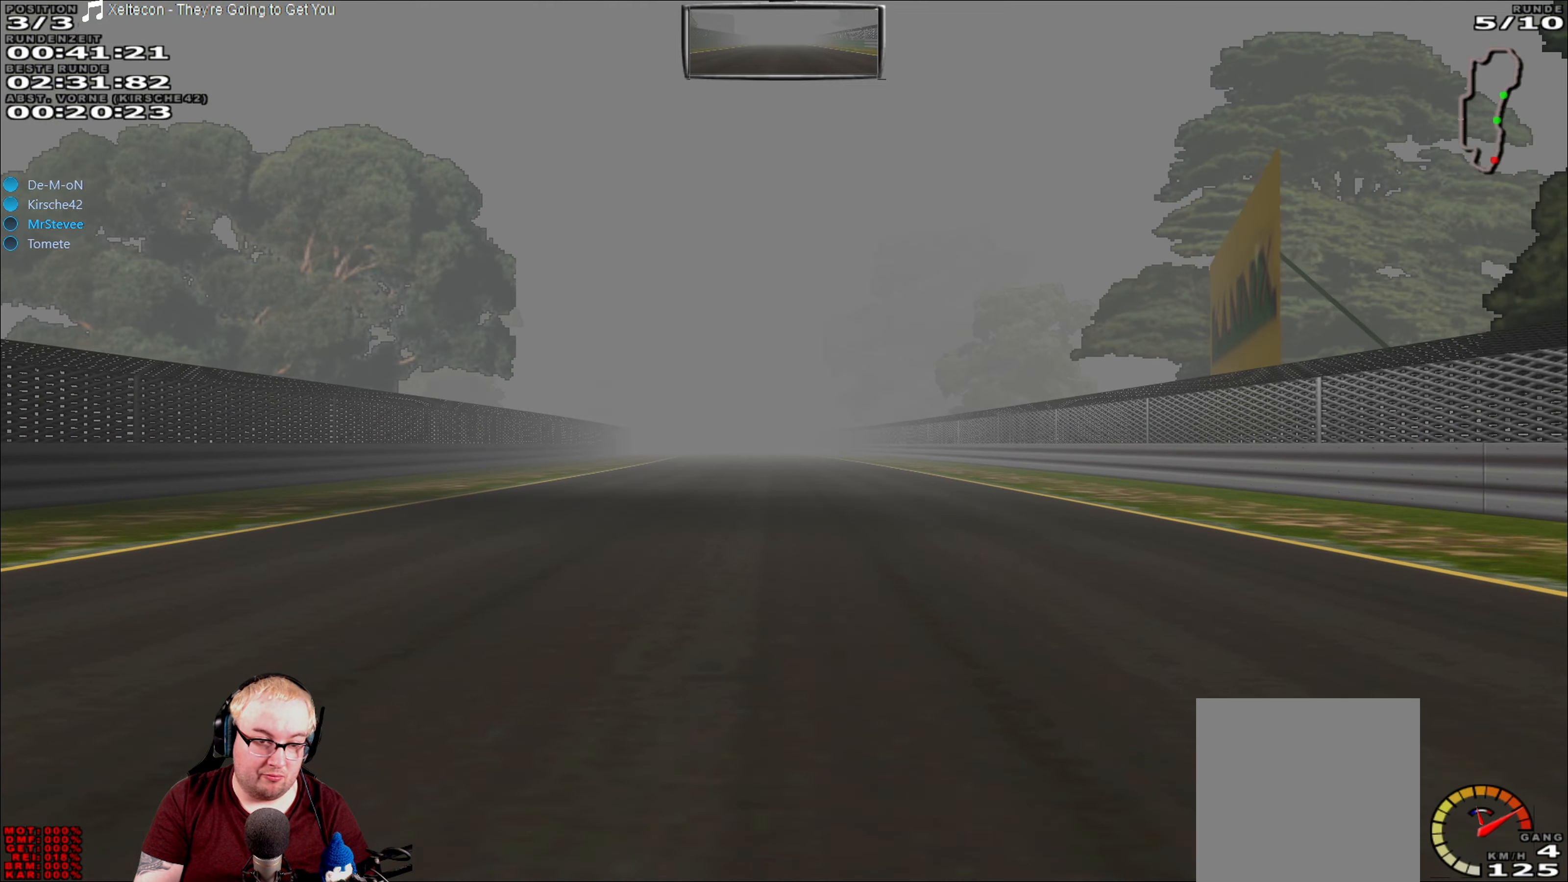
{"buttons": ["R2"], "left_stick": "center", "right_stick": "center", "events": []}
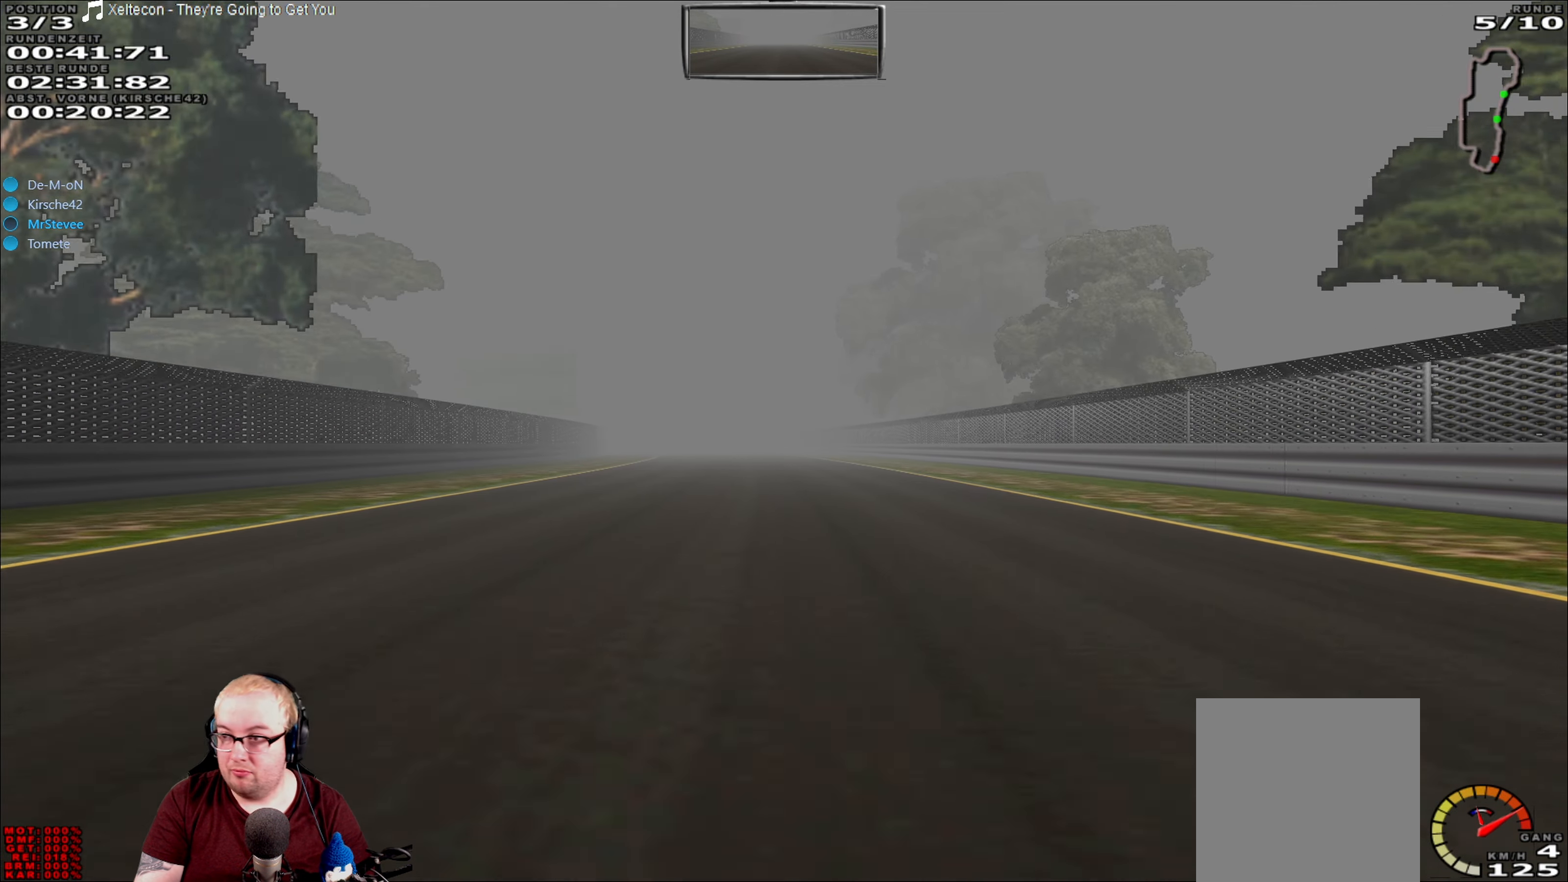
{"buttons": ["R2"], "left_stick": "center", "right_stick": "center", "events": []}
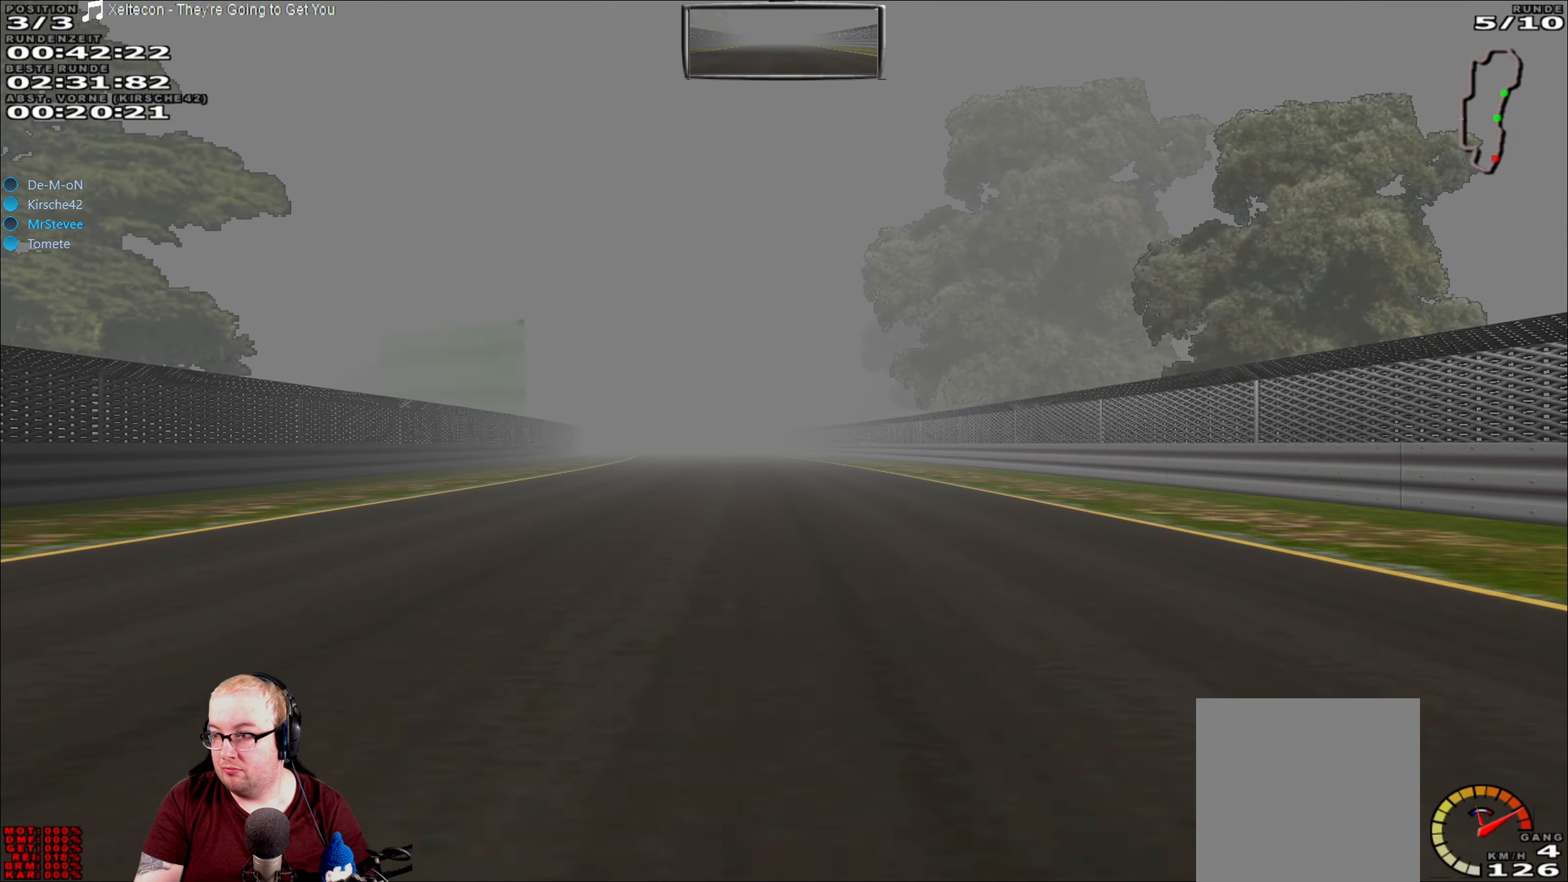
{"buttons": ["R2"], "left_stick": "center", "right_stick": "center", "events": []}
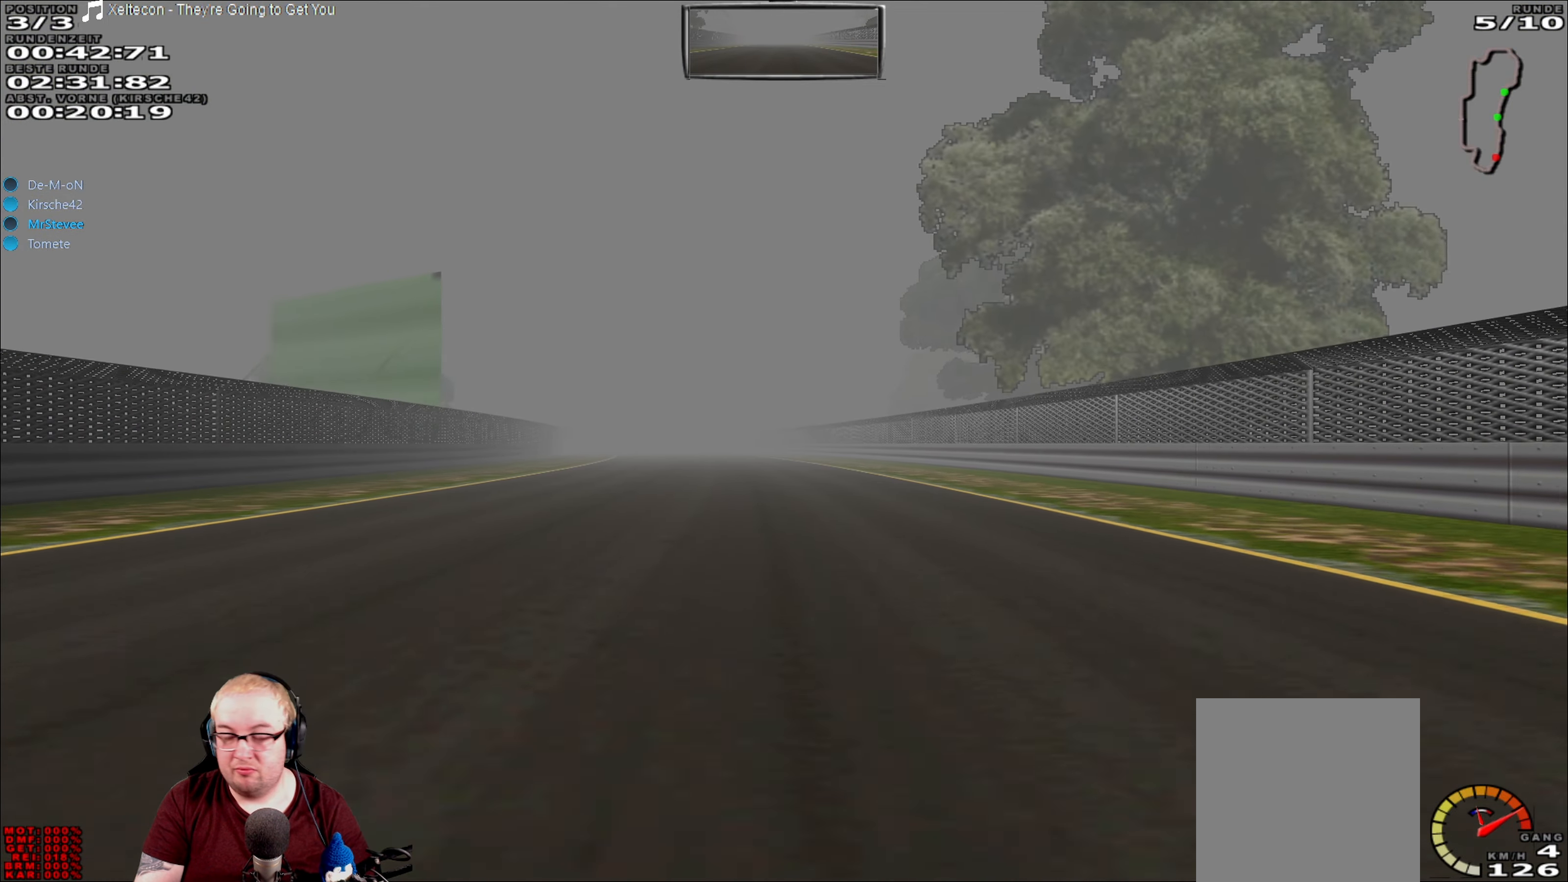
{"buttons": ["R2"], "left_stick": "center", "right_stick": "center", "events": []}
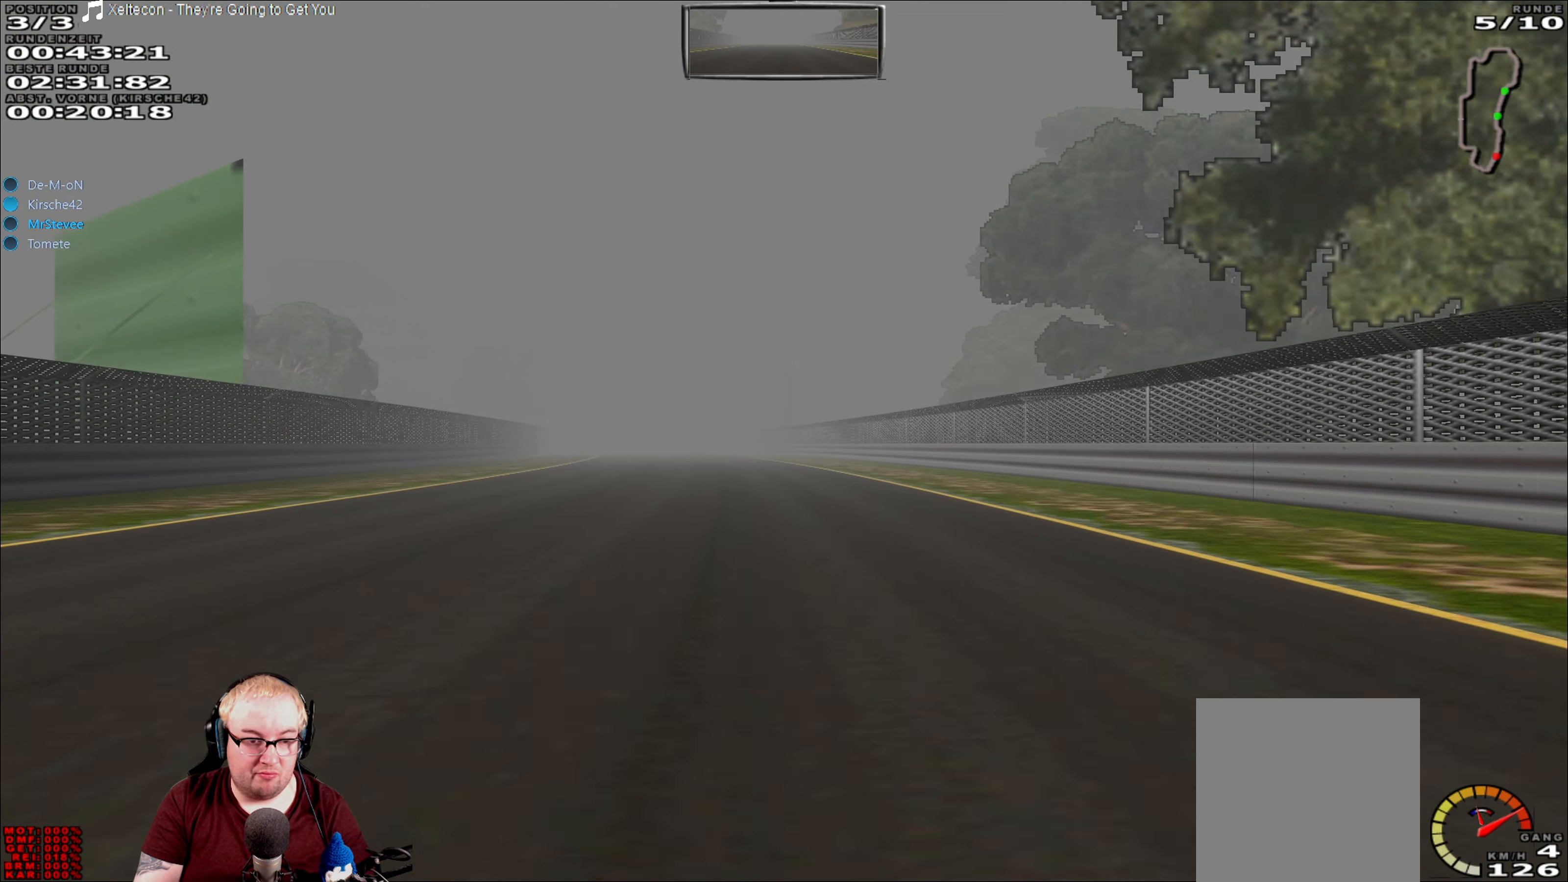
{"buttons": ["R2"], "left_stick": "center", "right_stick": "center", "events": []}
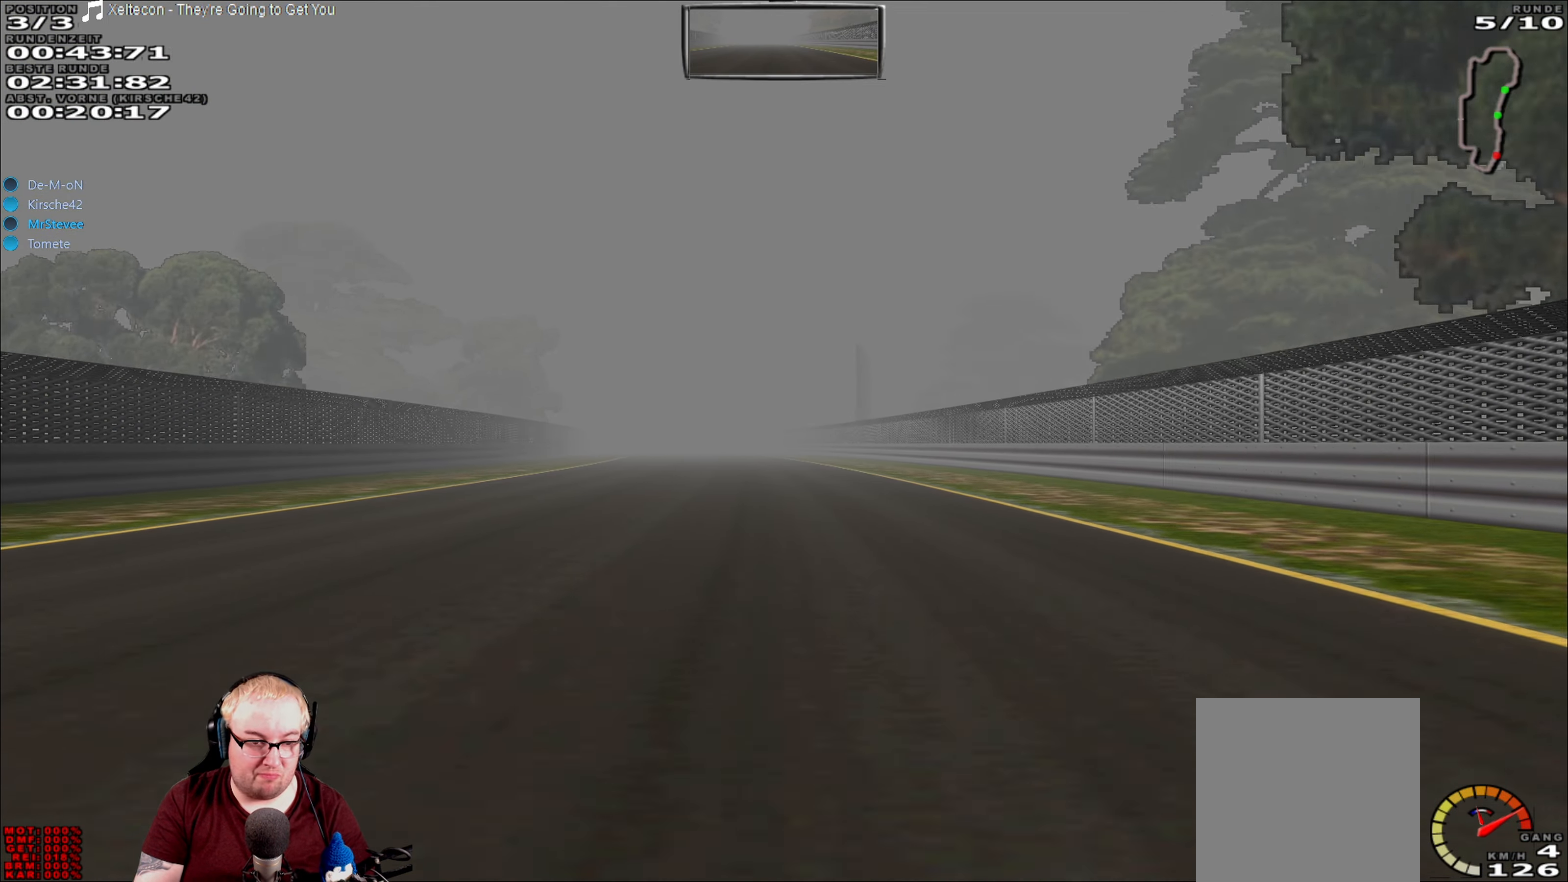
{"buttons": ["R2"], "left_stick": "center", "right_stick": "center", "events": [[150, "left_stick", "left"], [200, "left_stick", "center"]]}
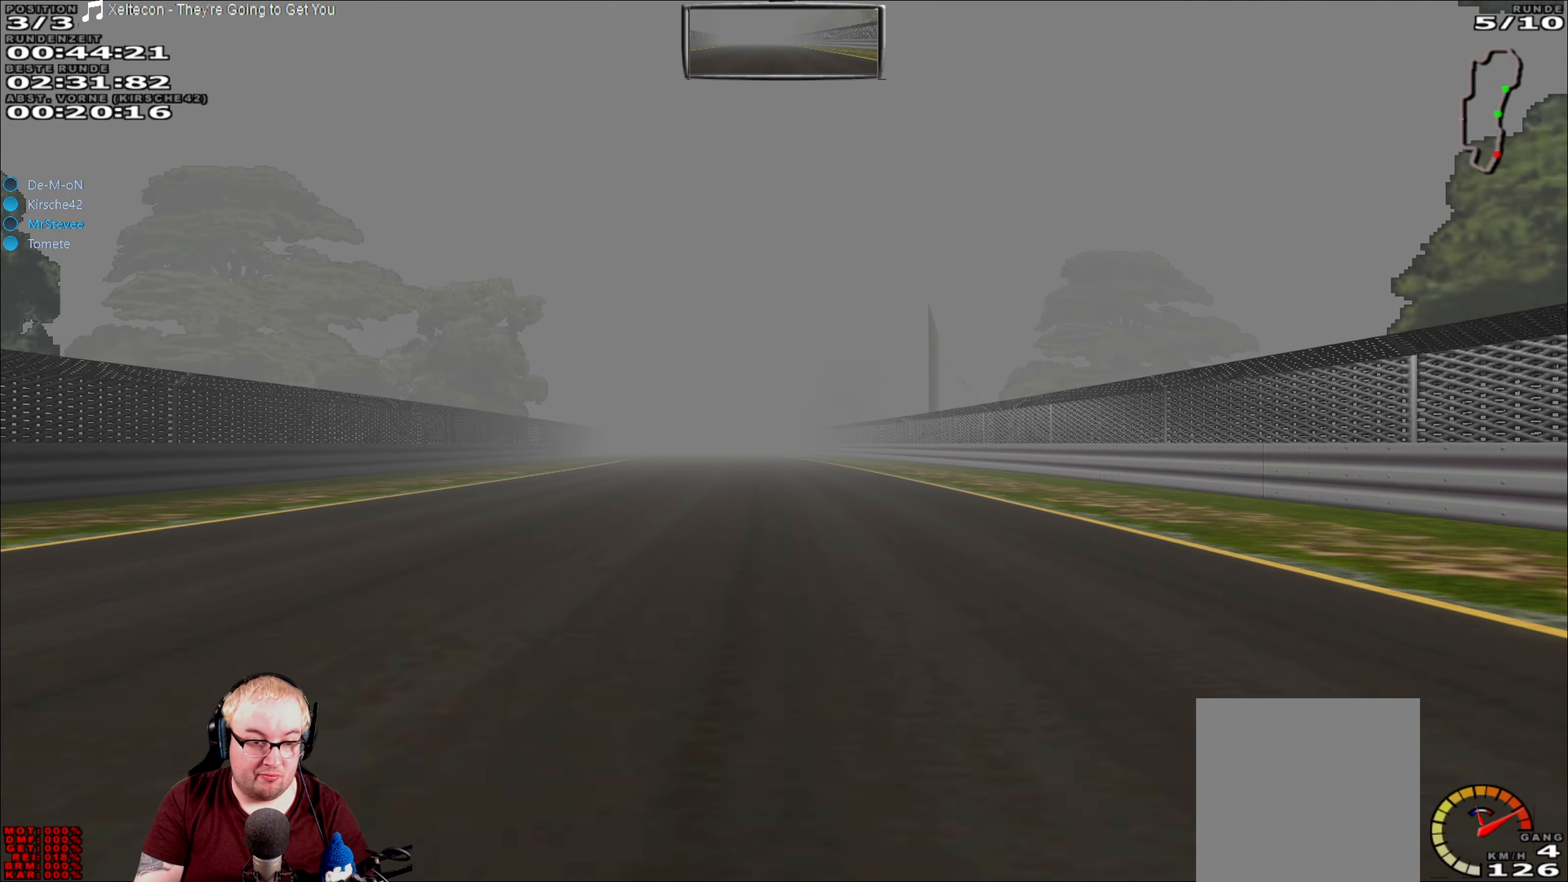
{"buttons": ["R2"], "left_stick": "center", "right_stick": "center", "events": []}
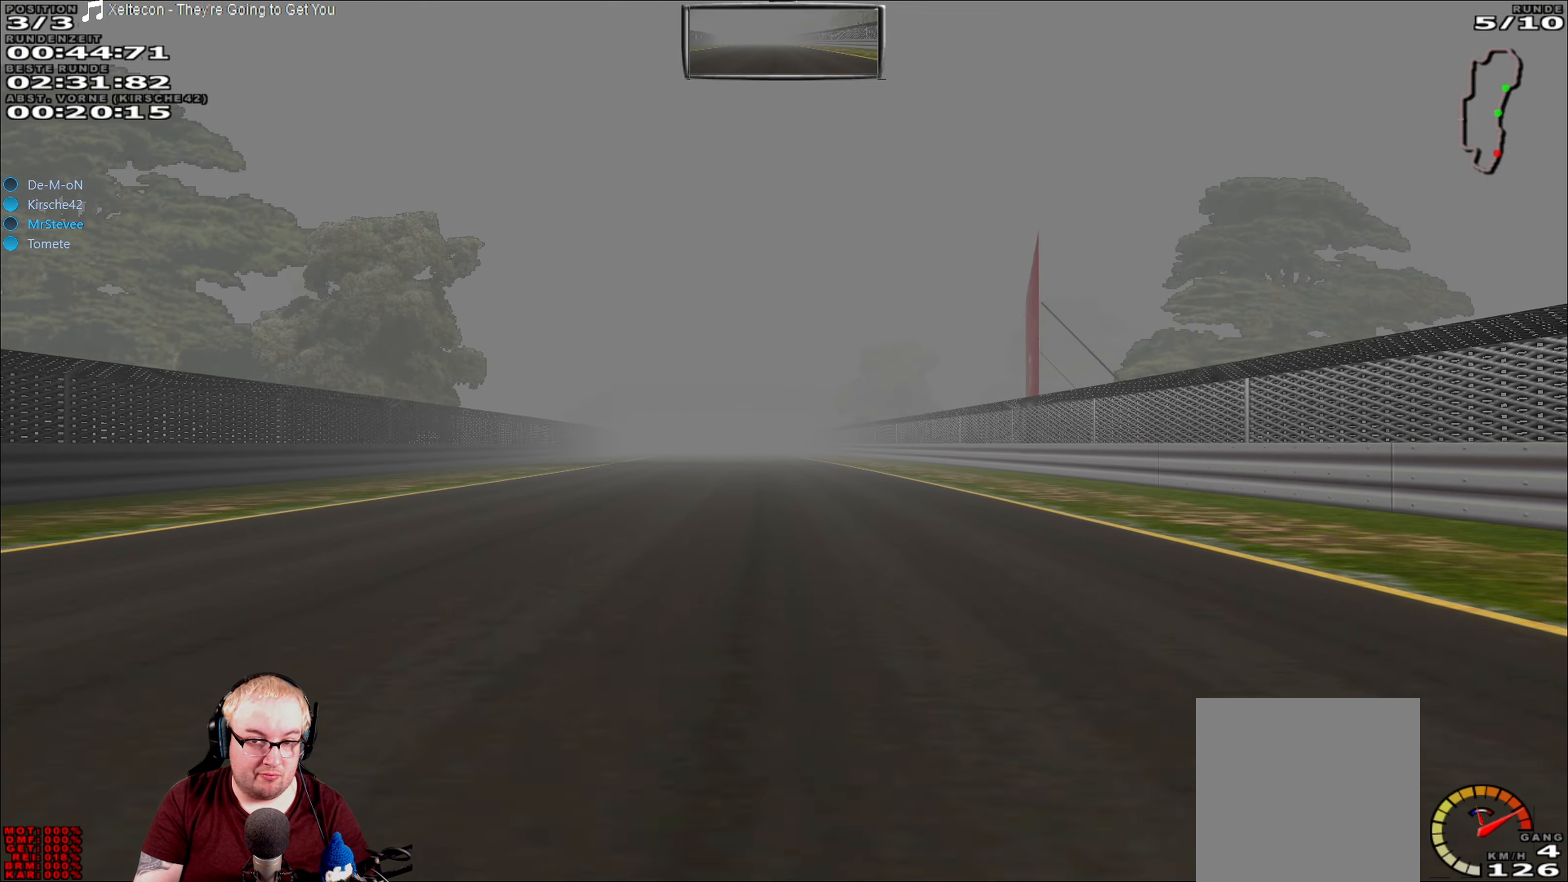
{"buttons": ["R2"], "left_stick": "center", "right_stick": "center", "events": []}
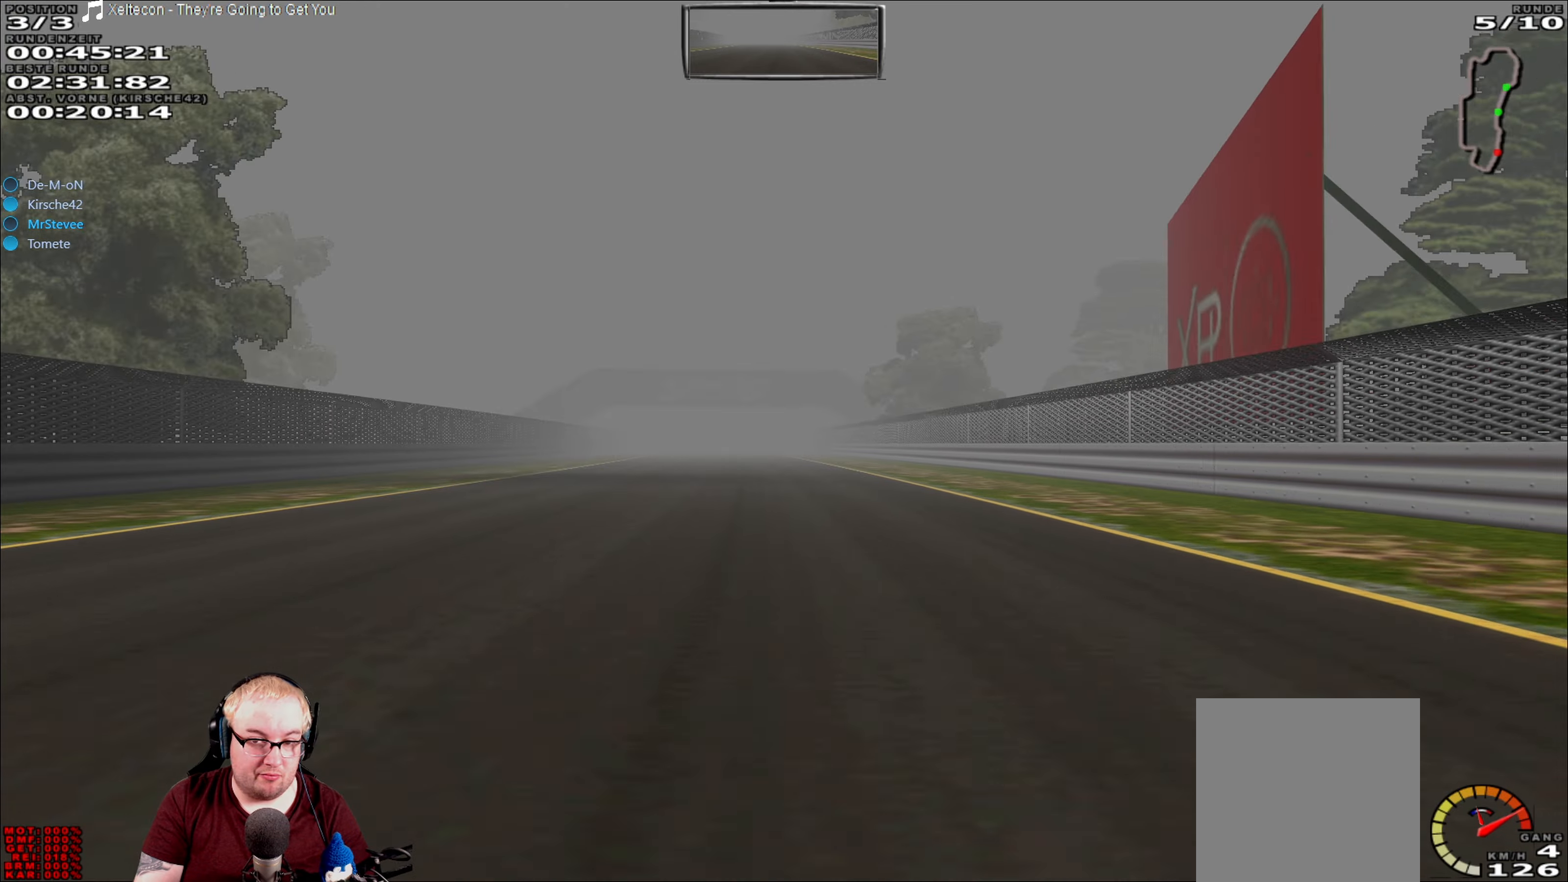
{"buttons": ["R2"], "left_stick": "center", "right_stick": "center", "events": []}
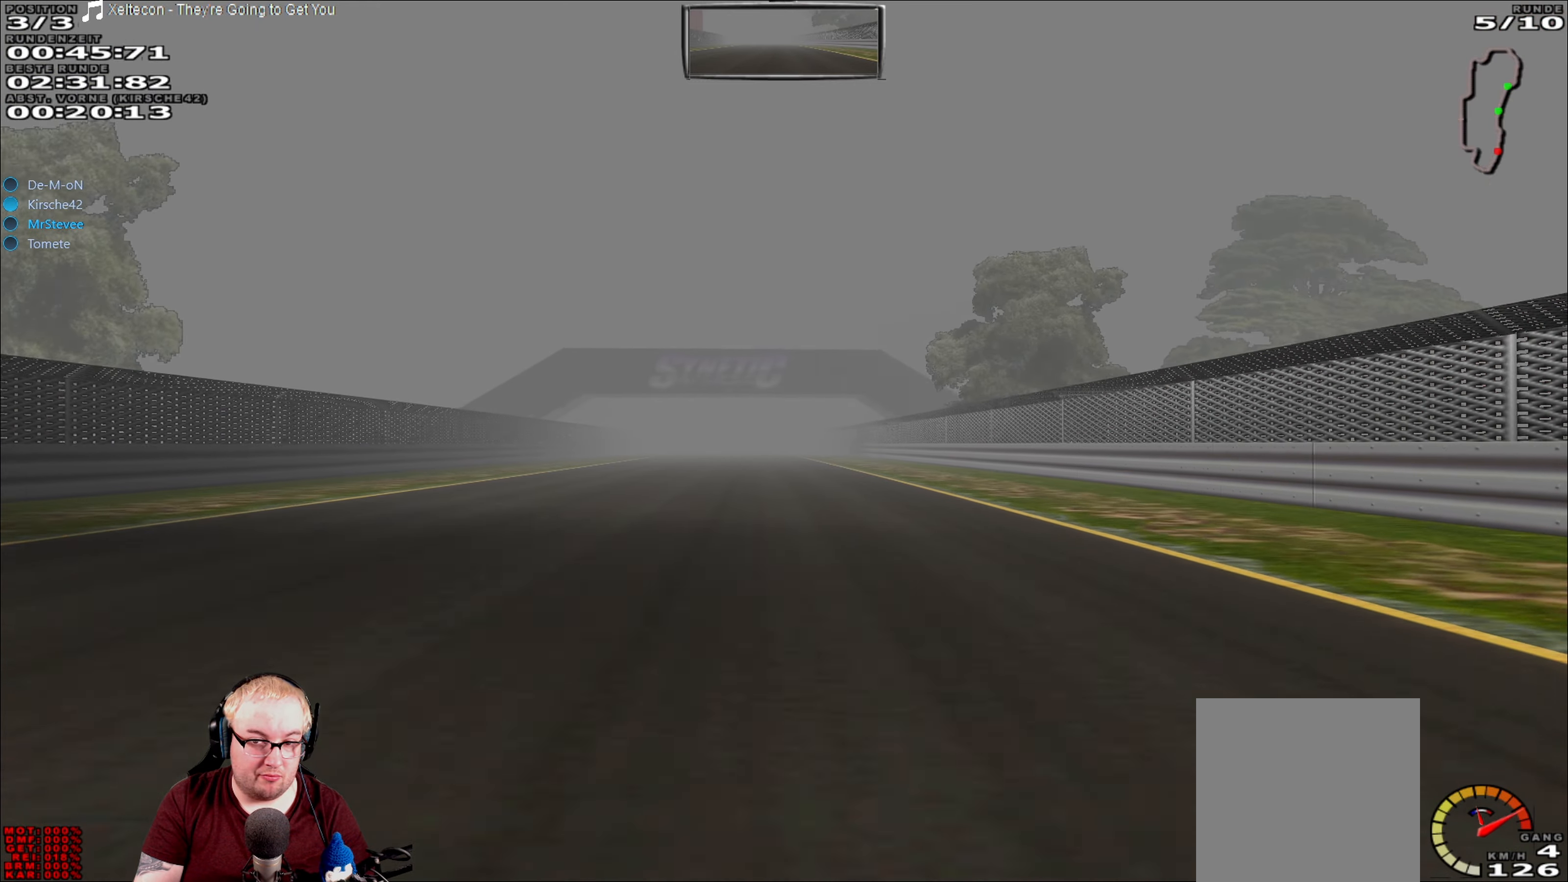
{"buttons": ["R2"], "left_stick": "center", "right_stick": "center", "events": []}
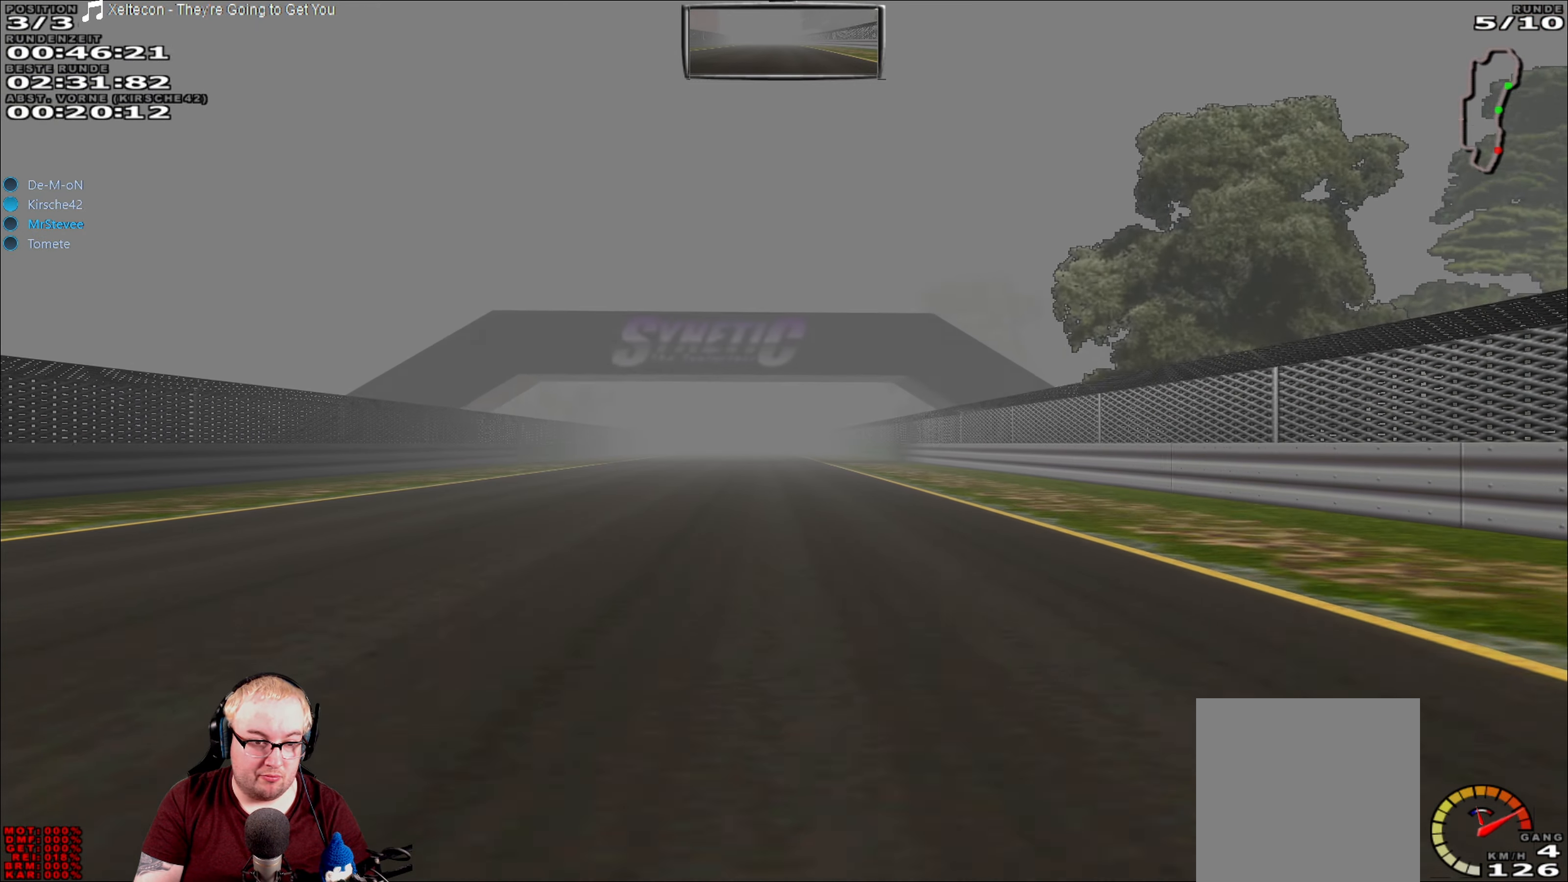
{"buttons": ["R2"], "left_stick": "center", "right_stick": "center", "events": [[67, "left_stick", "left"], [150, "left_stick", "center"]]}
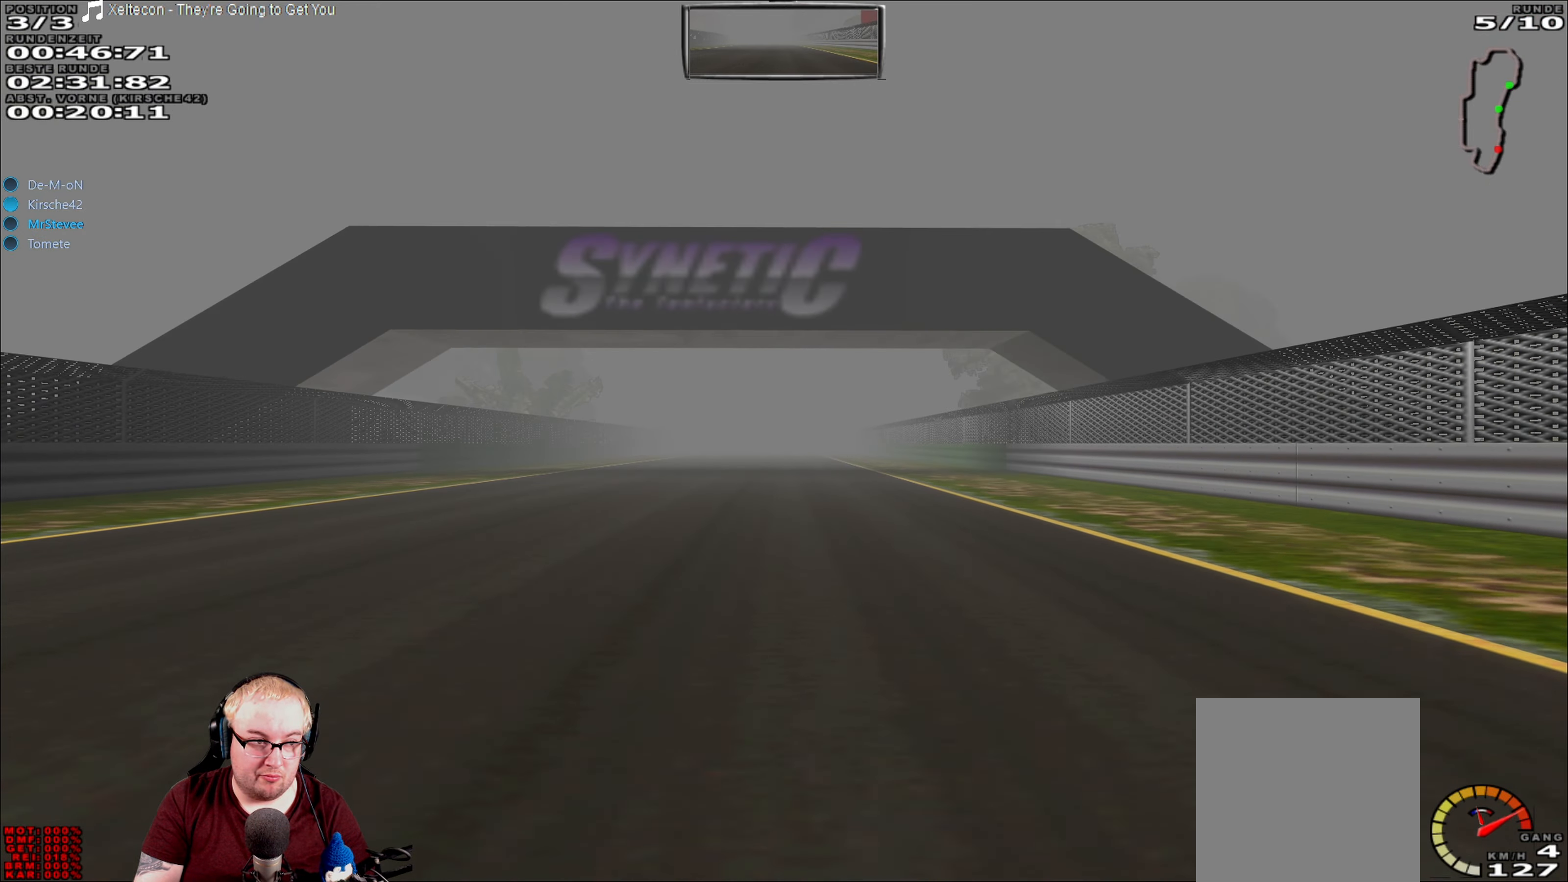
{"buttons": ["R2"], "left_stick": "center", "right_stick": "center", "events": []}
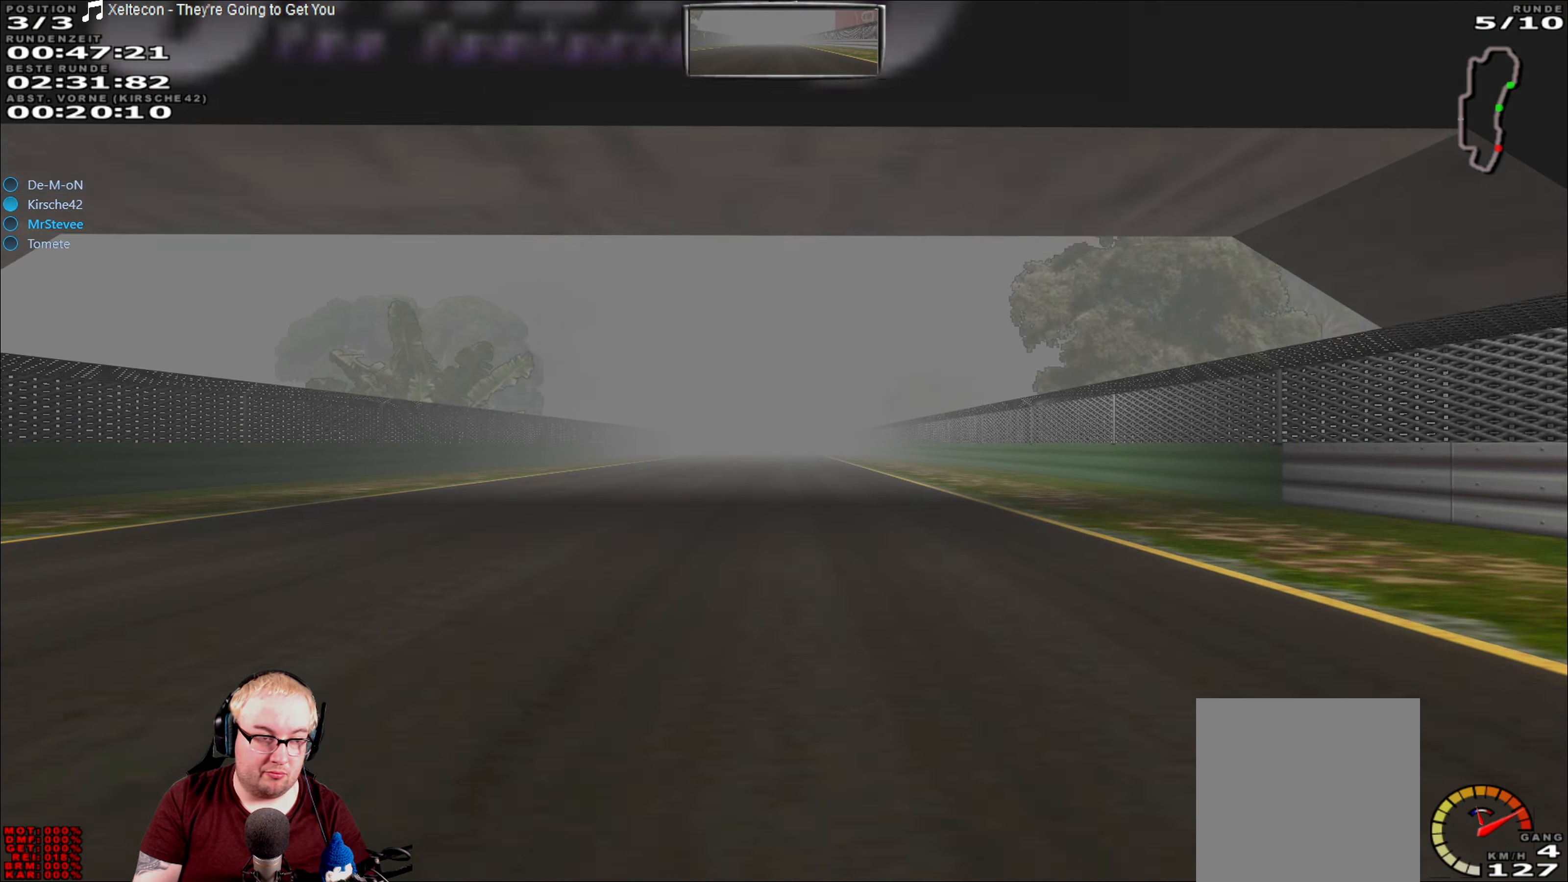
{"buttons": ["R2"], "left_stick": "center", "right_stick": "center", "events": []}
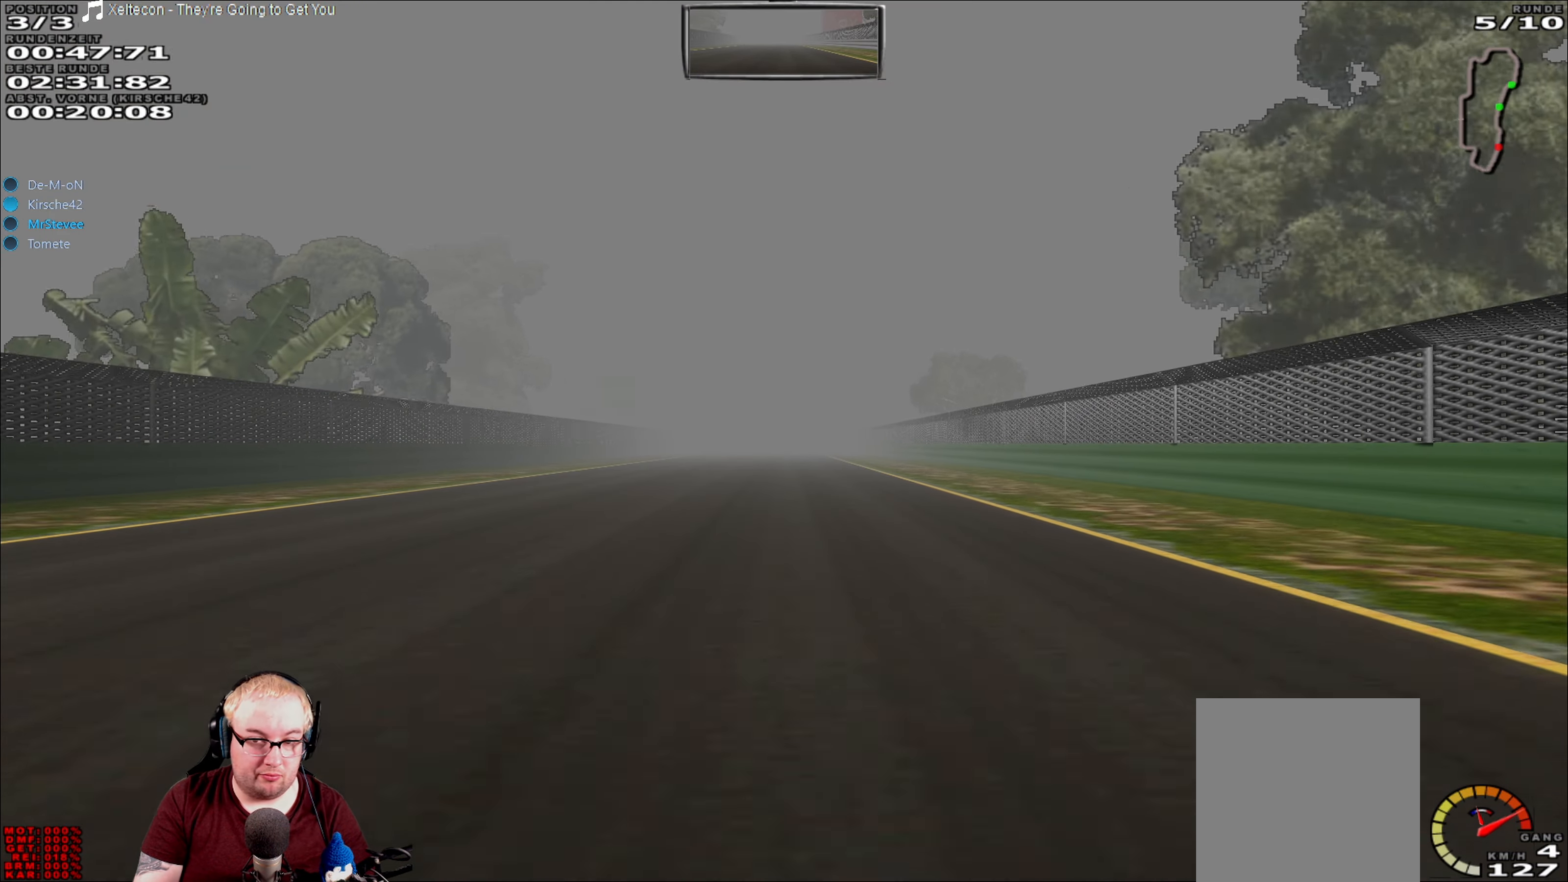
{"buttons": ["R2"], "left_stick": "center", "right_stick": "center", "events": []}
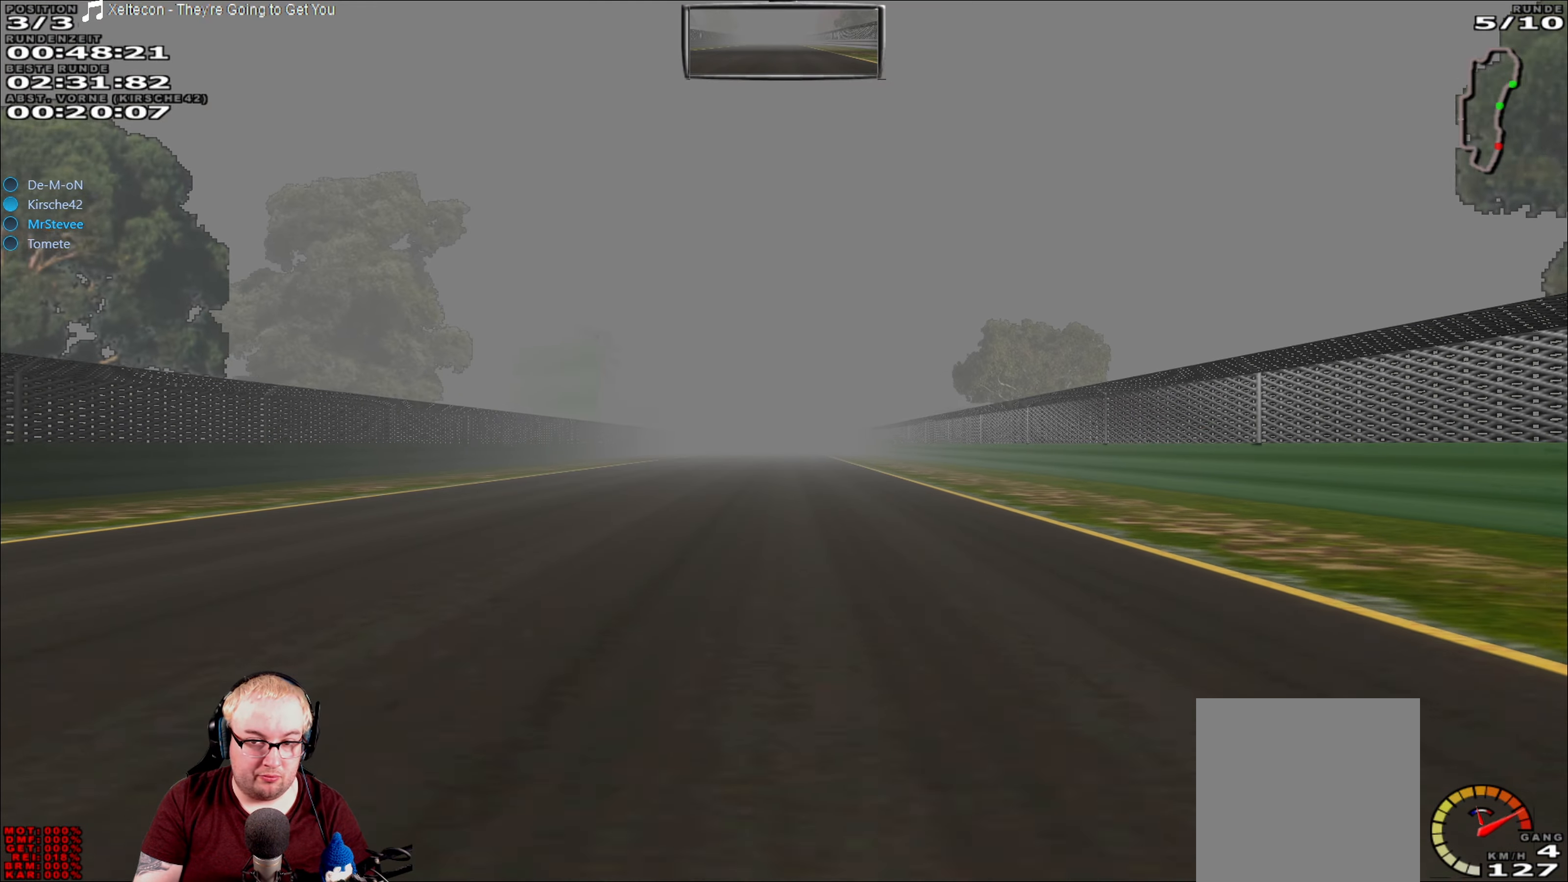
{"buttons": ["R2"], "left_stick": "center", "right_stick": "center", "events": []}
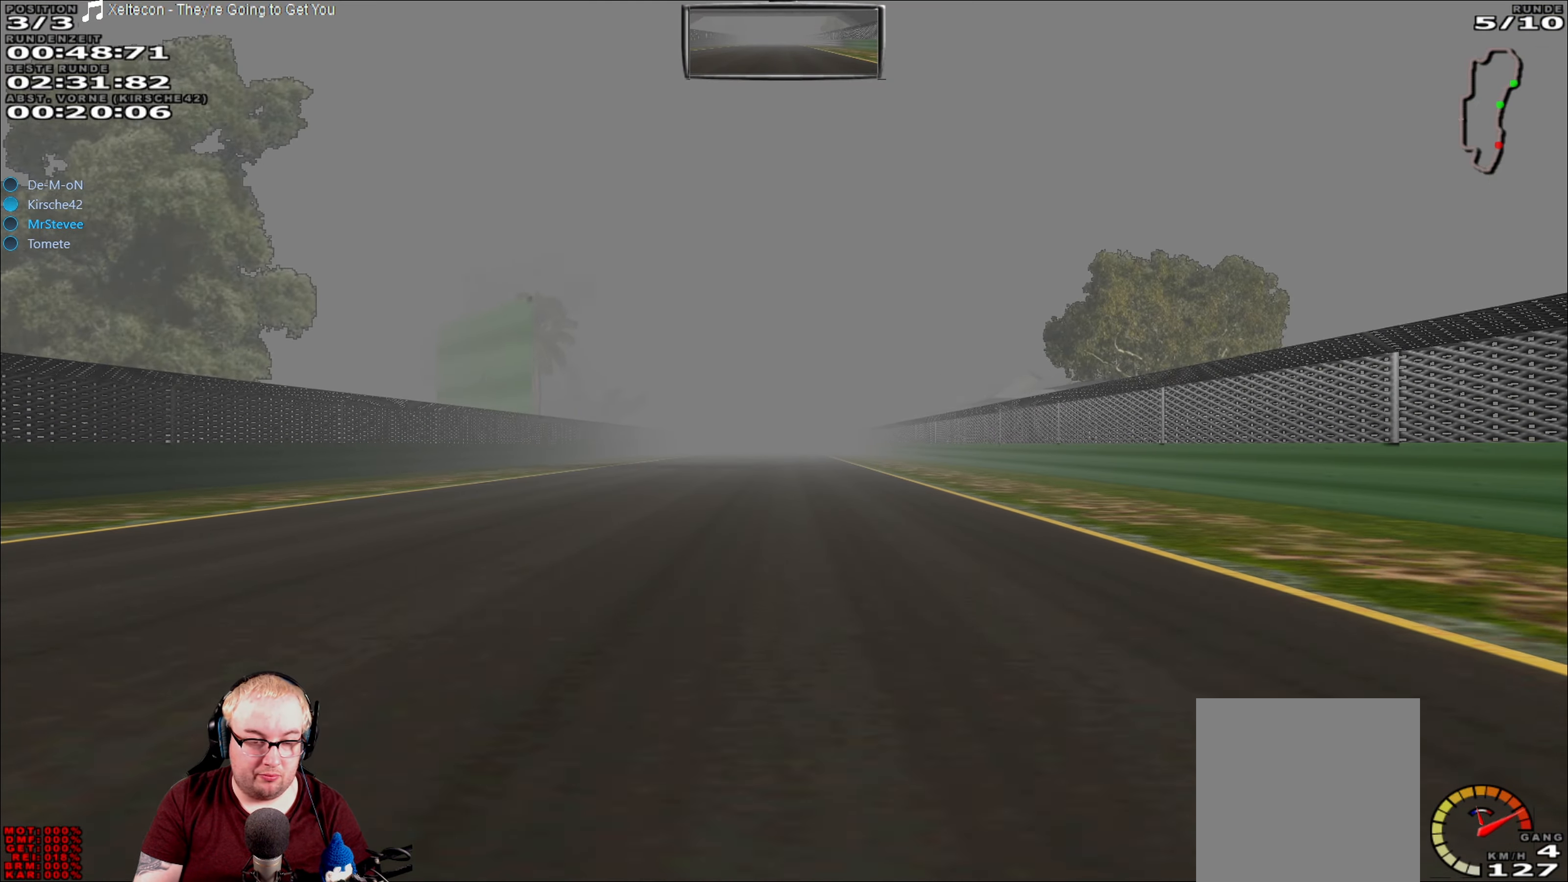
{"buttons": ["R2"], "left_stick": "center", "right_stick": "center", "events": []}
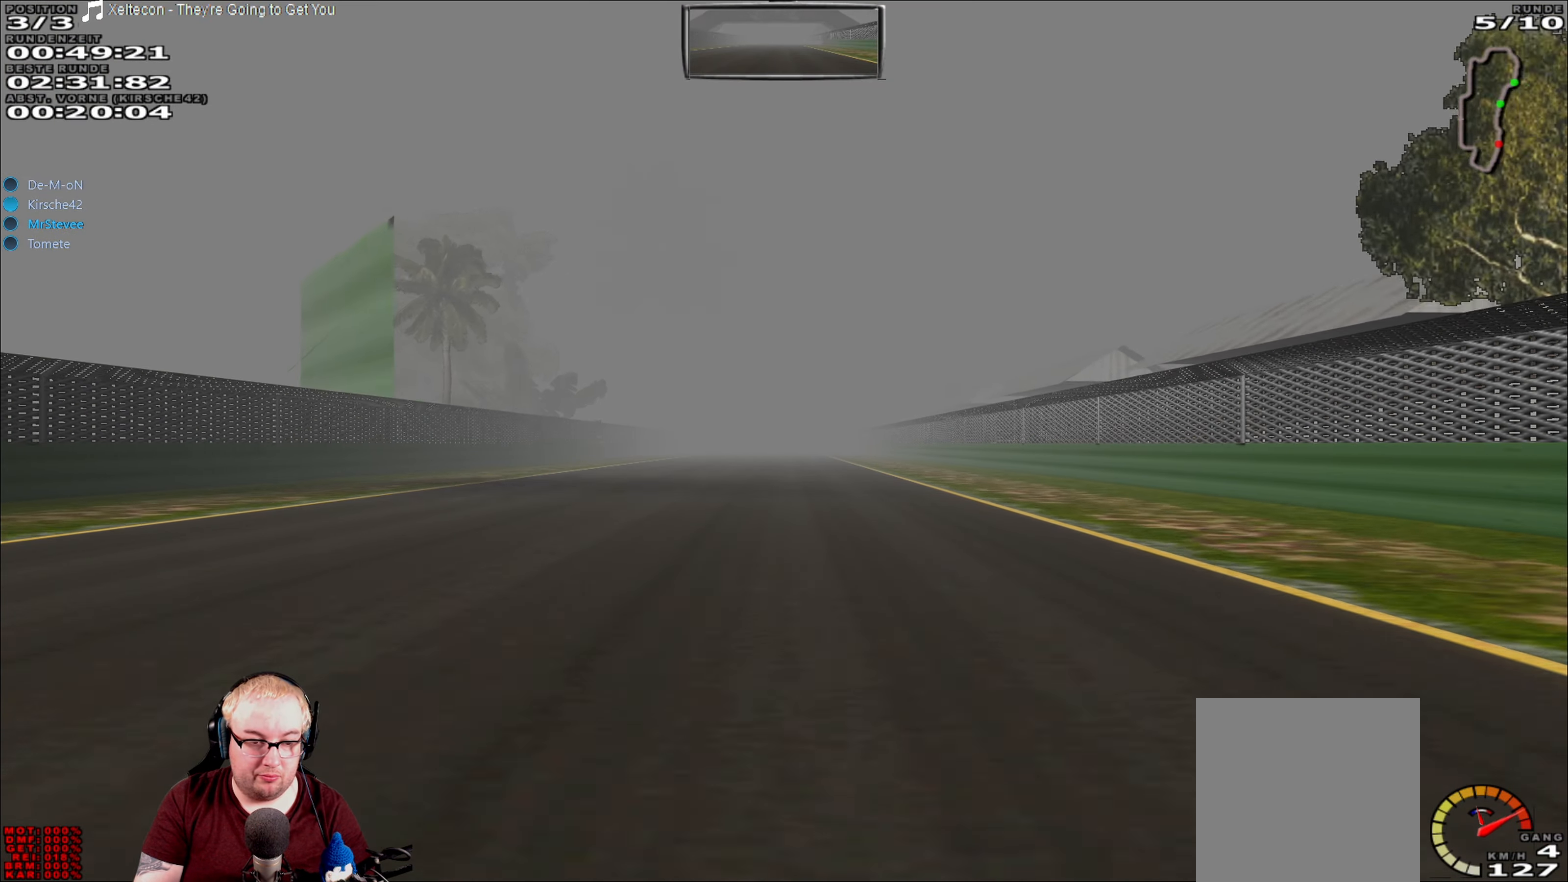
{"buttons": ["R2"], "left_stick": "center", "right_stick": "center", "events": []}